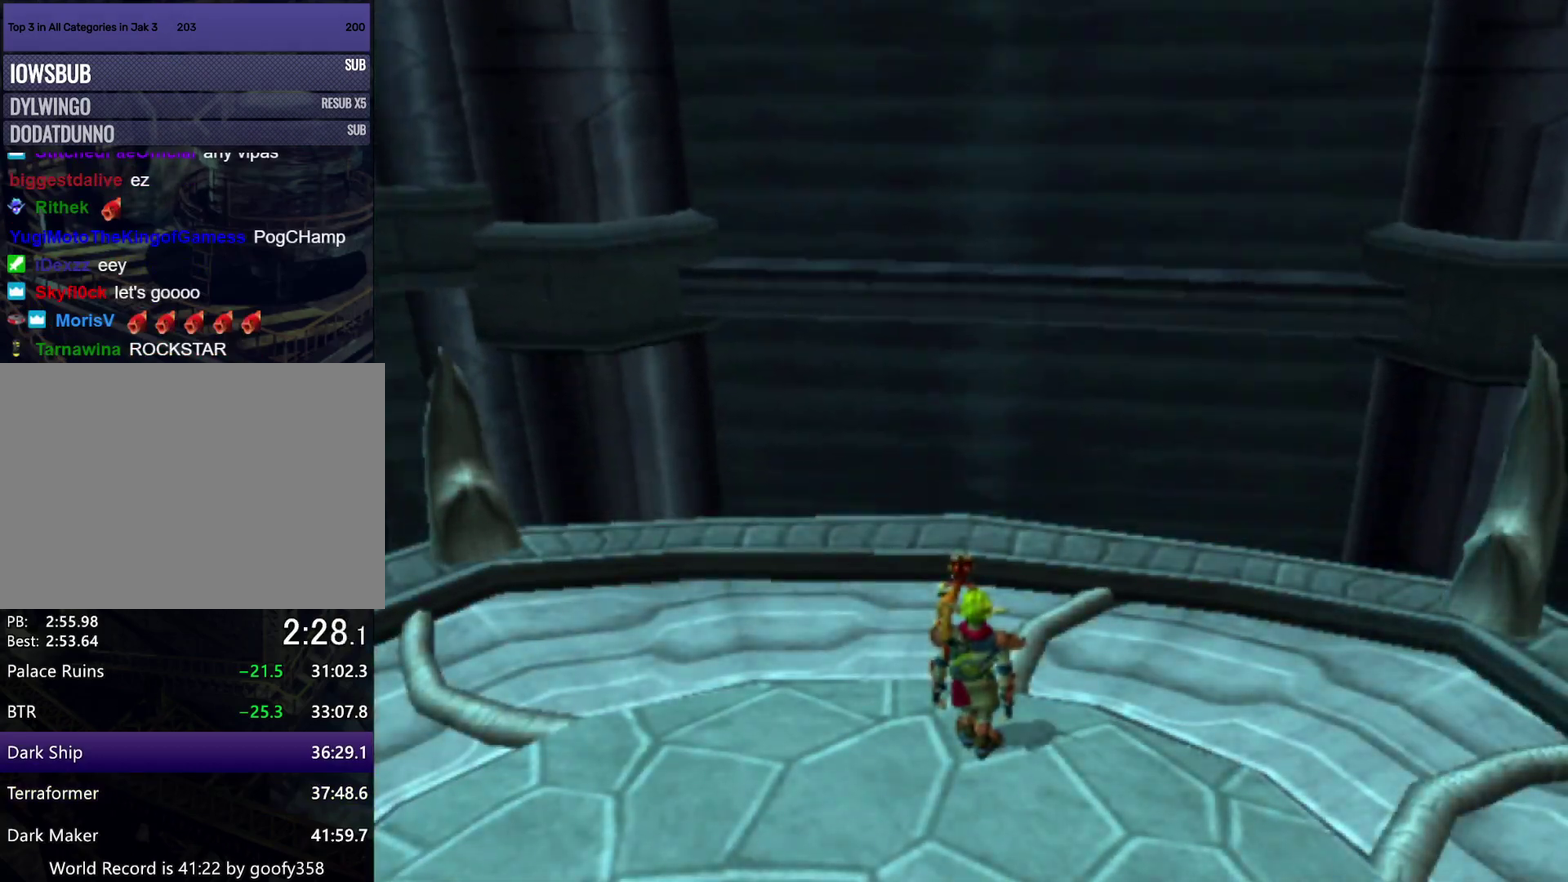
Gameplay with a controller (PlayStation layout); each line is a JSON object with the inputs held at the frame after it. "events" lists button and stick changes between this image and that frame as [ms after this image, input, new state], when the widget could be followed in between. Not read: L1 L2 R1 R2.
{"buttons": [], "left_stick": "up", "right_stick": "center", "events": [[483, "left_stick", "up"]]}
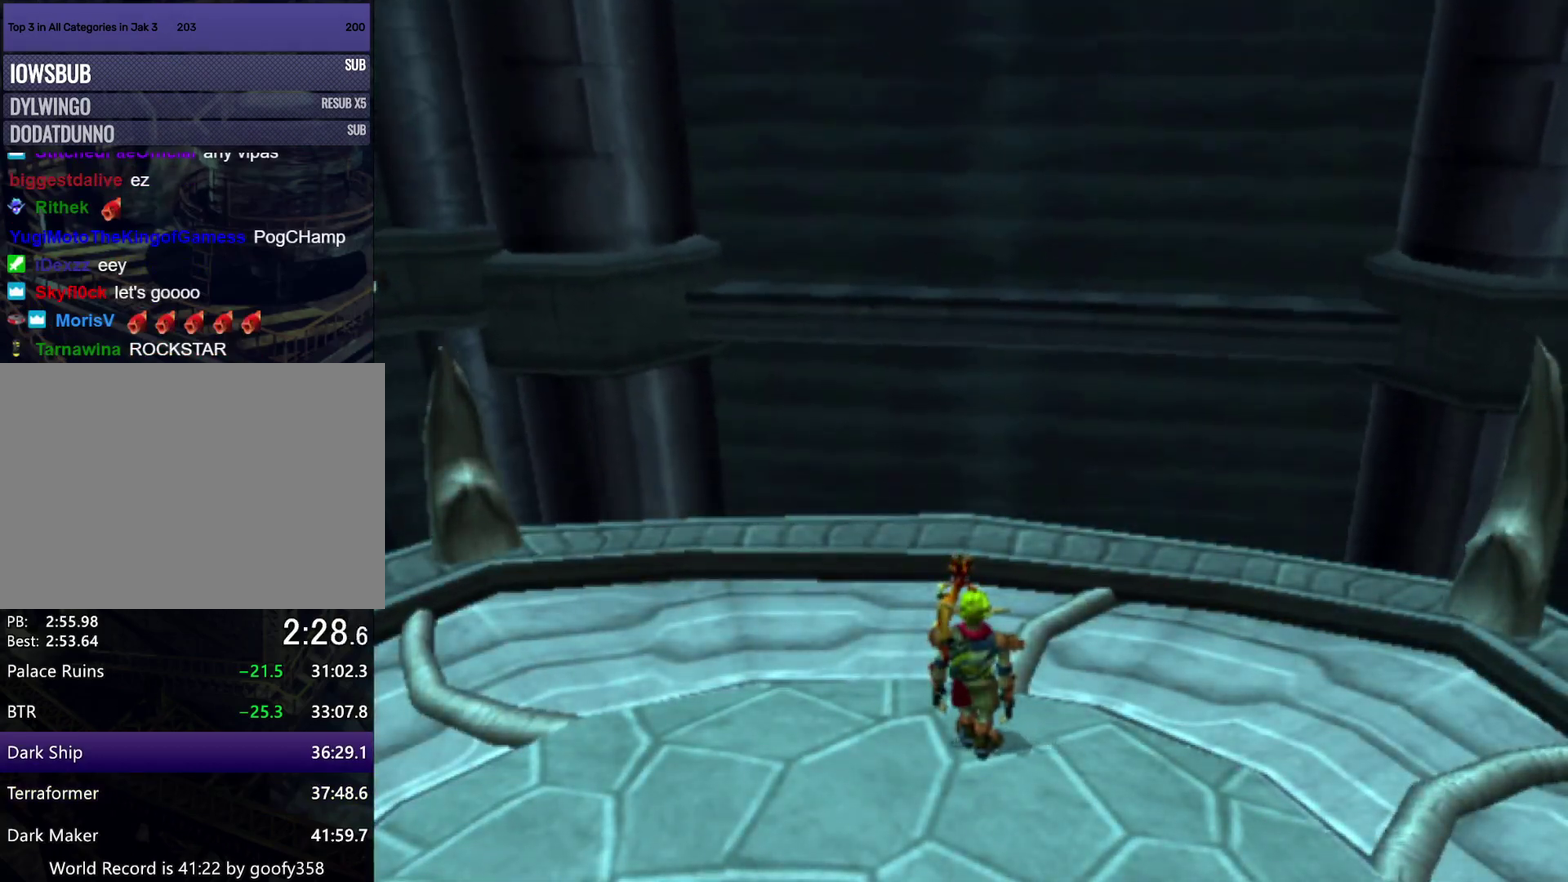
{"buttons": [], "left_stick": "up", "right_stick": "center", "events": []}
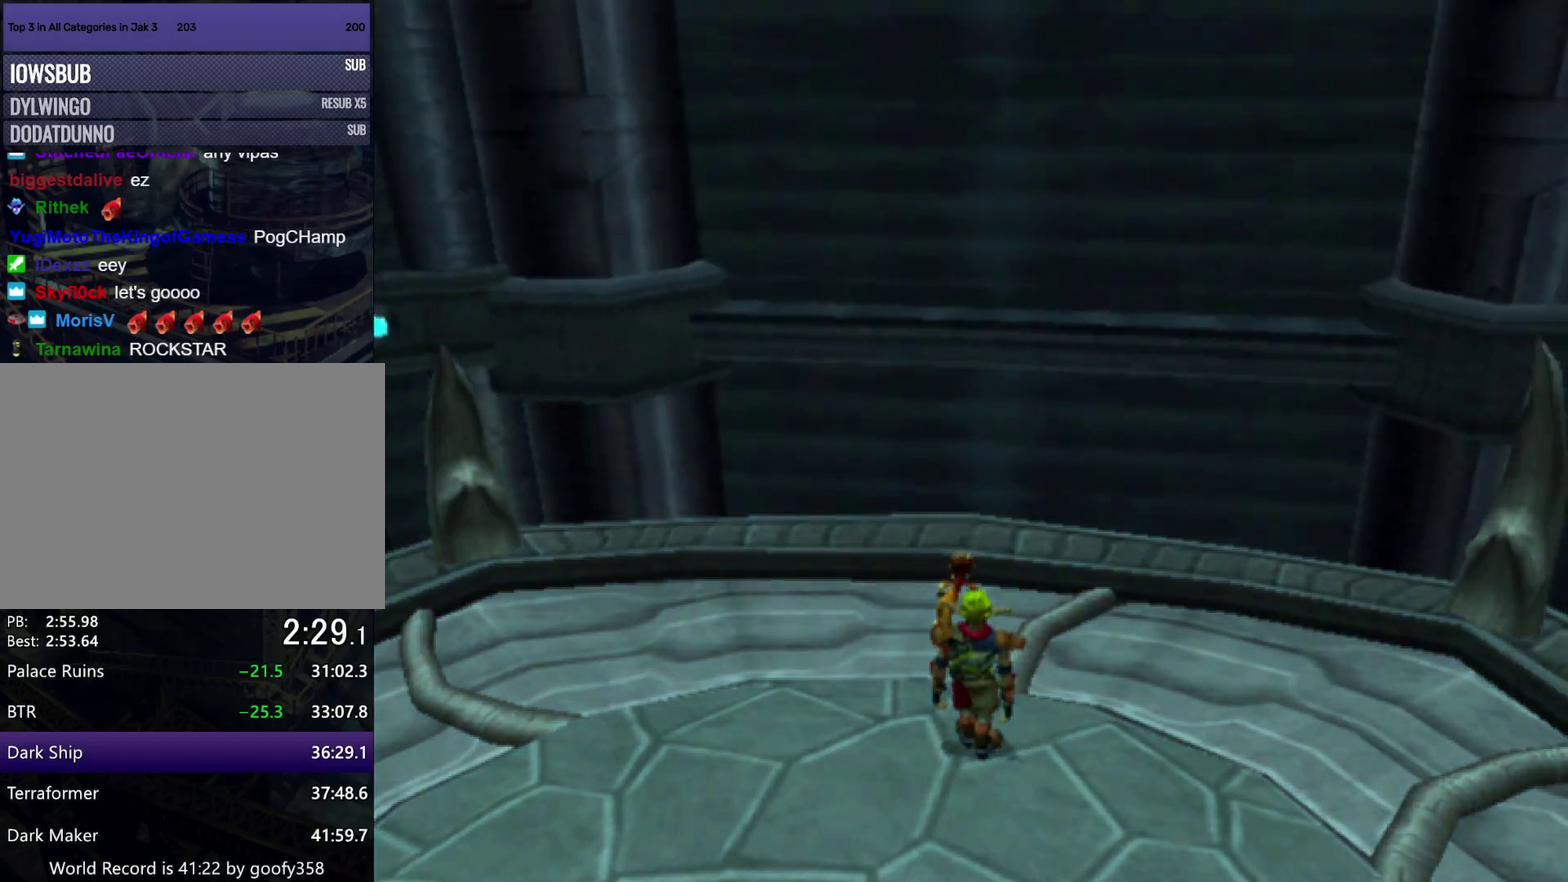
{"buttons": [], "left_stick": "up", "right_stick": "center", "events": []}
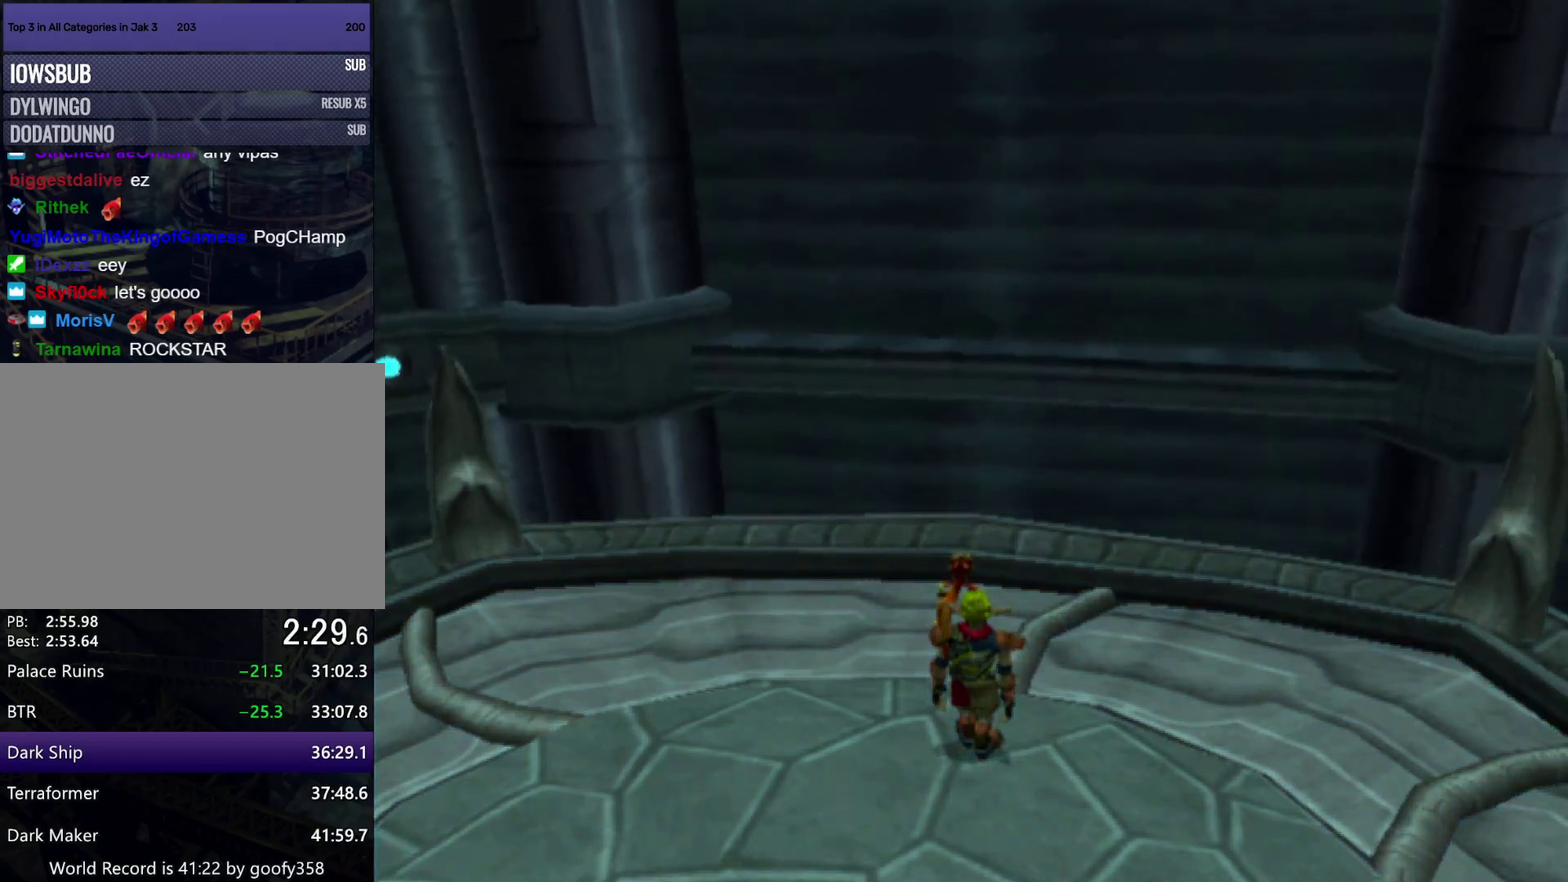
{"buttons": [], "left_stick": "up", "right_stick": "center", "events": [[250, "right_stick", "up"], [383, "right_stick", "center"]]}
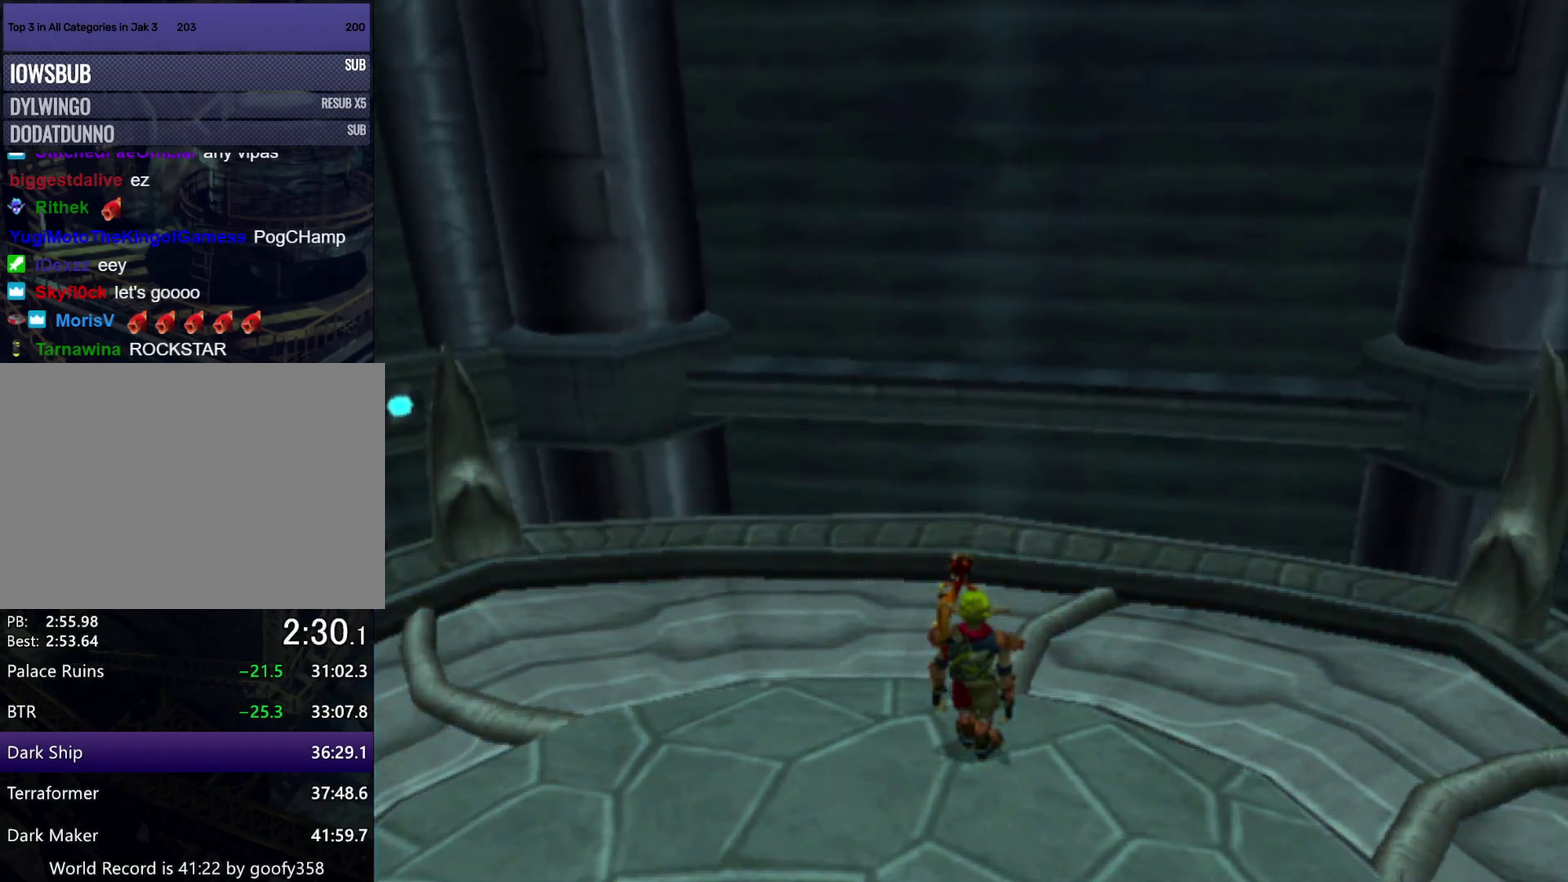
{"buttons": [], "left_stick": "up", "right_stick": "center", "events": []}
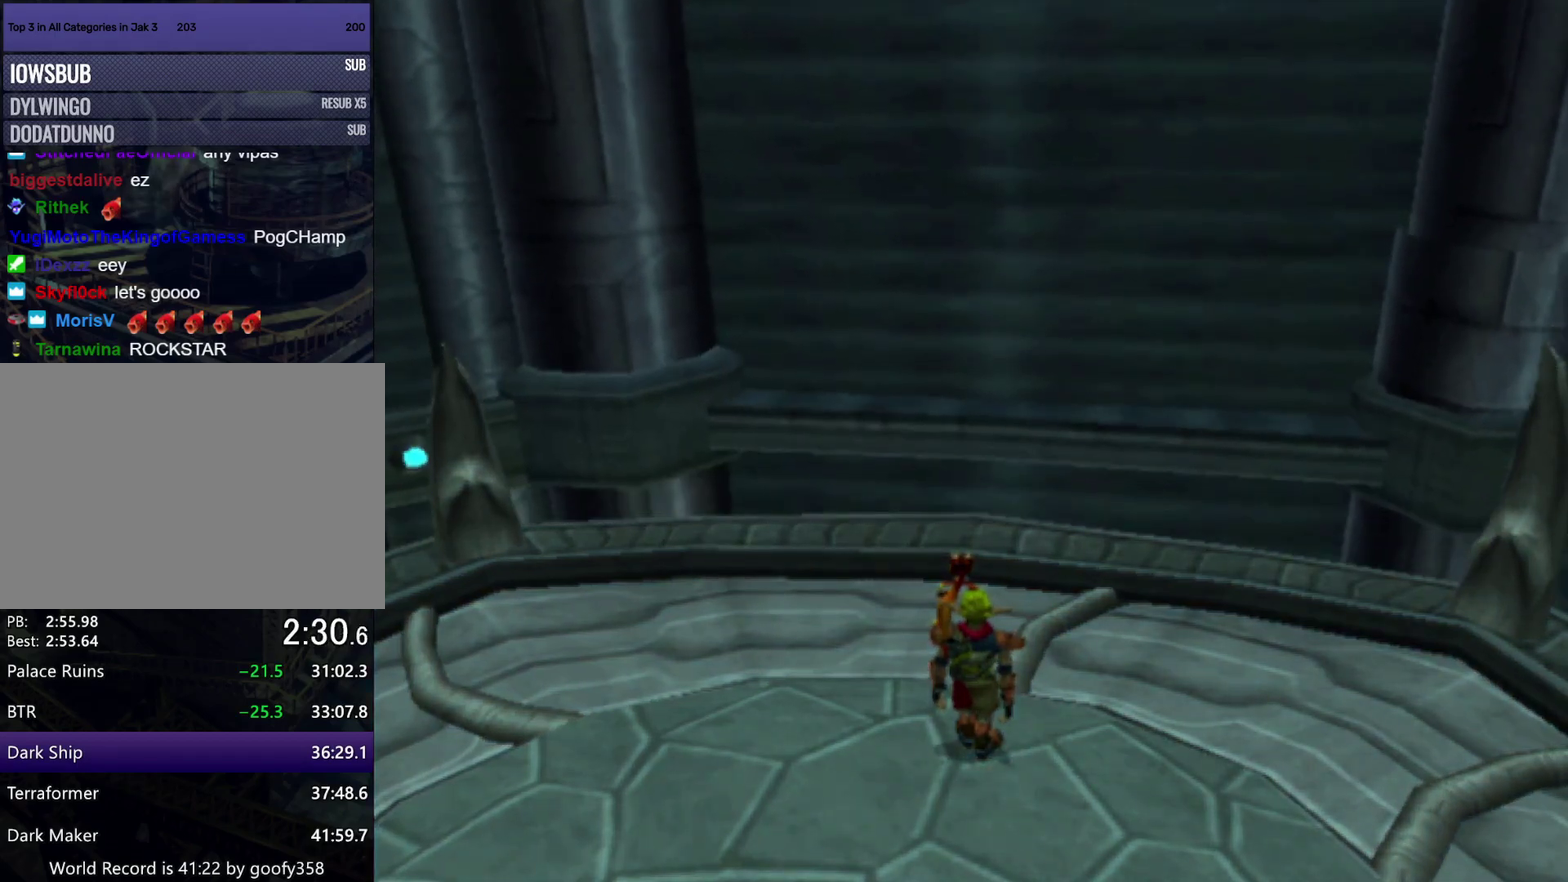
{"buttons": [], "left_stick": "up", "right_stick": "center", "events": []}
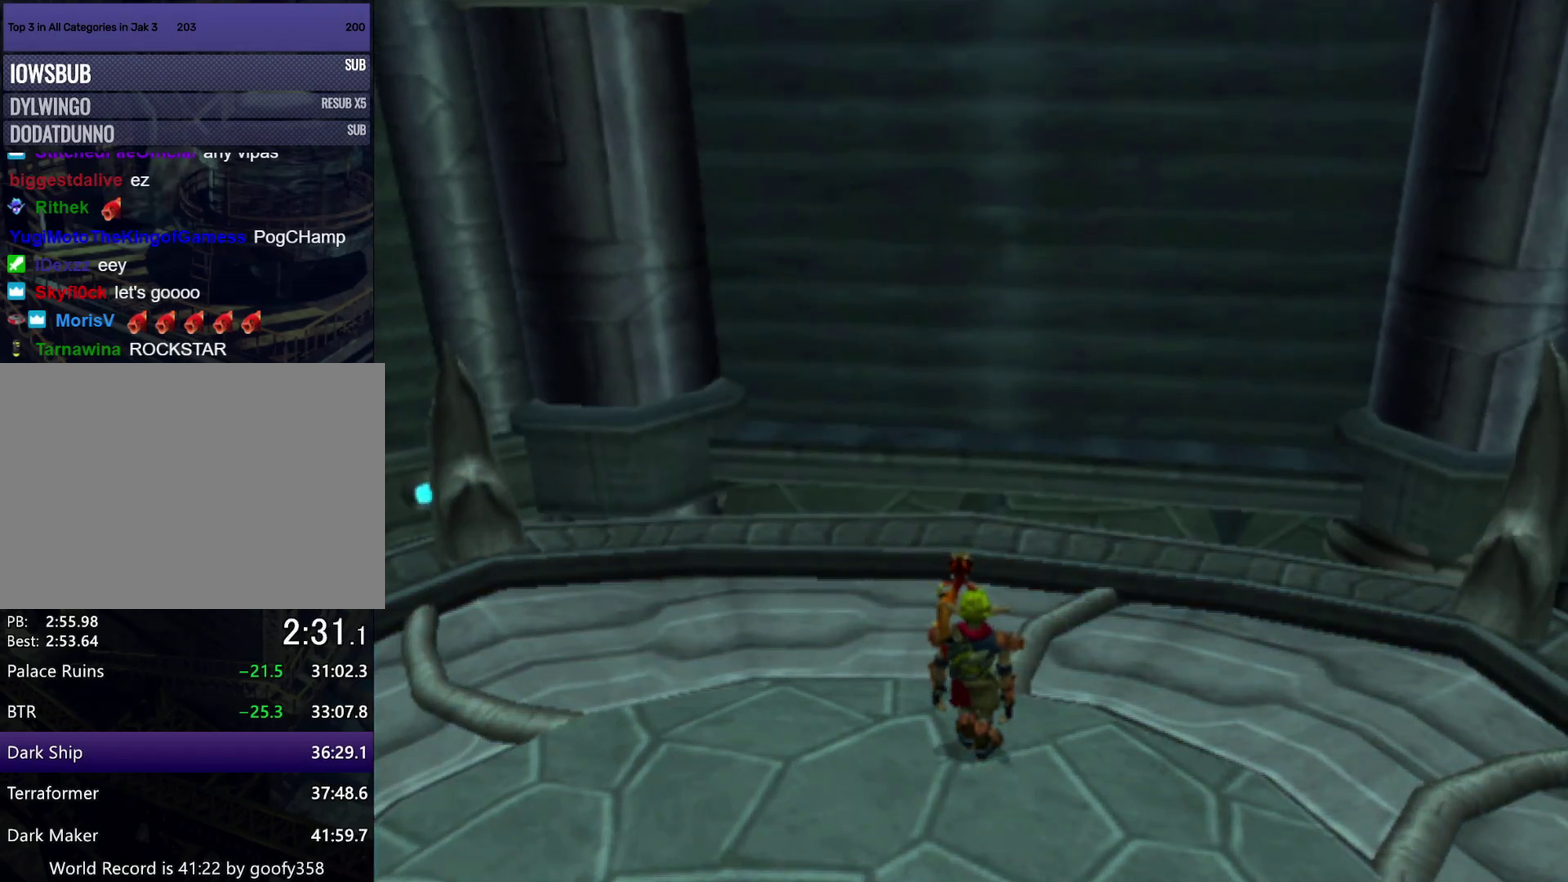
{"buttons": [], "left_stick": "up", "right_stick": "center", "events": []}
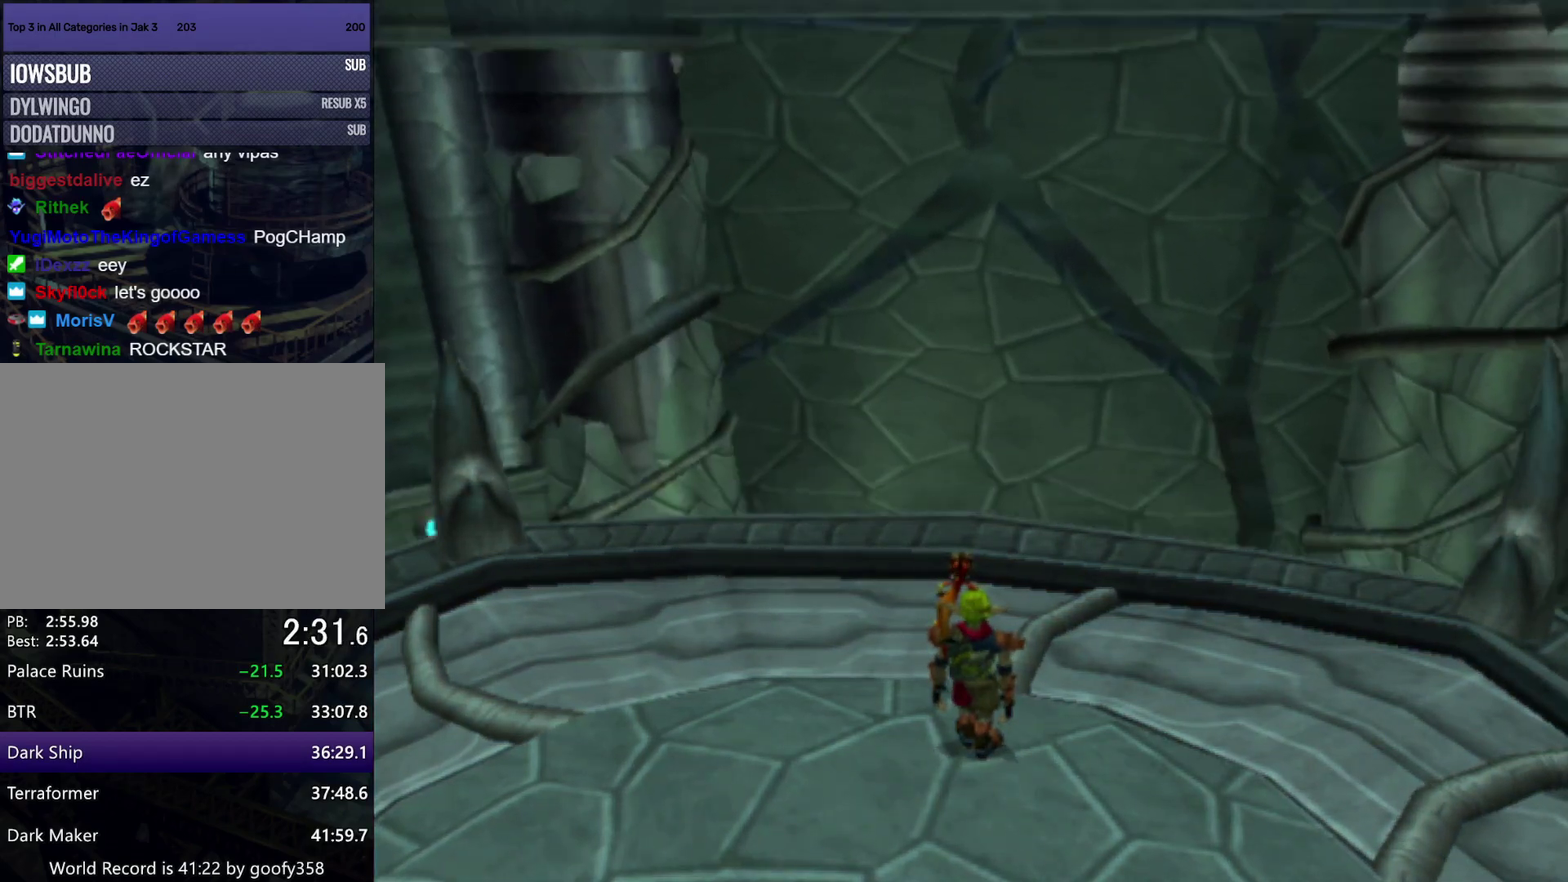
{"buttons": [], "left_stick": "up", "right_stick": "center", "events": [[50, "right_stick", "up"], [200, "right_stick", "center"]]}
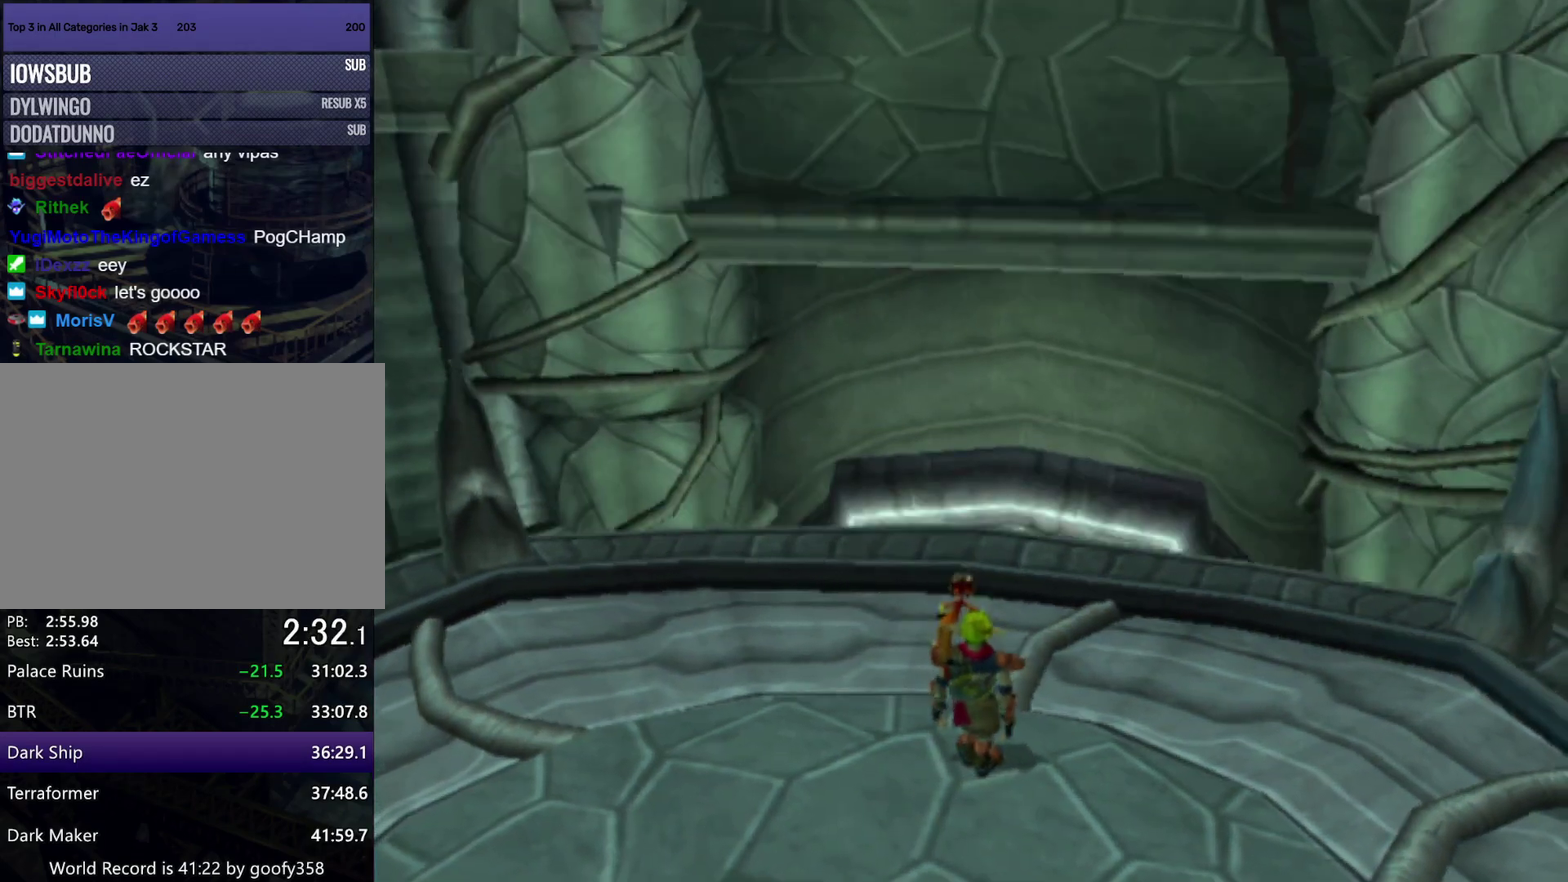
{"buttons": [], "left_stick": "up", "right_stick": "center", "events": []}
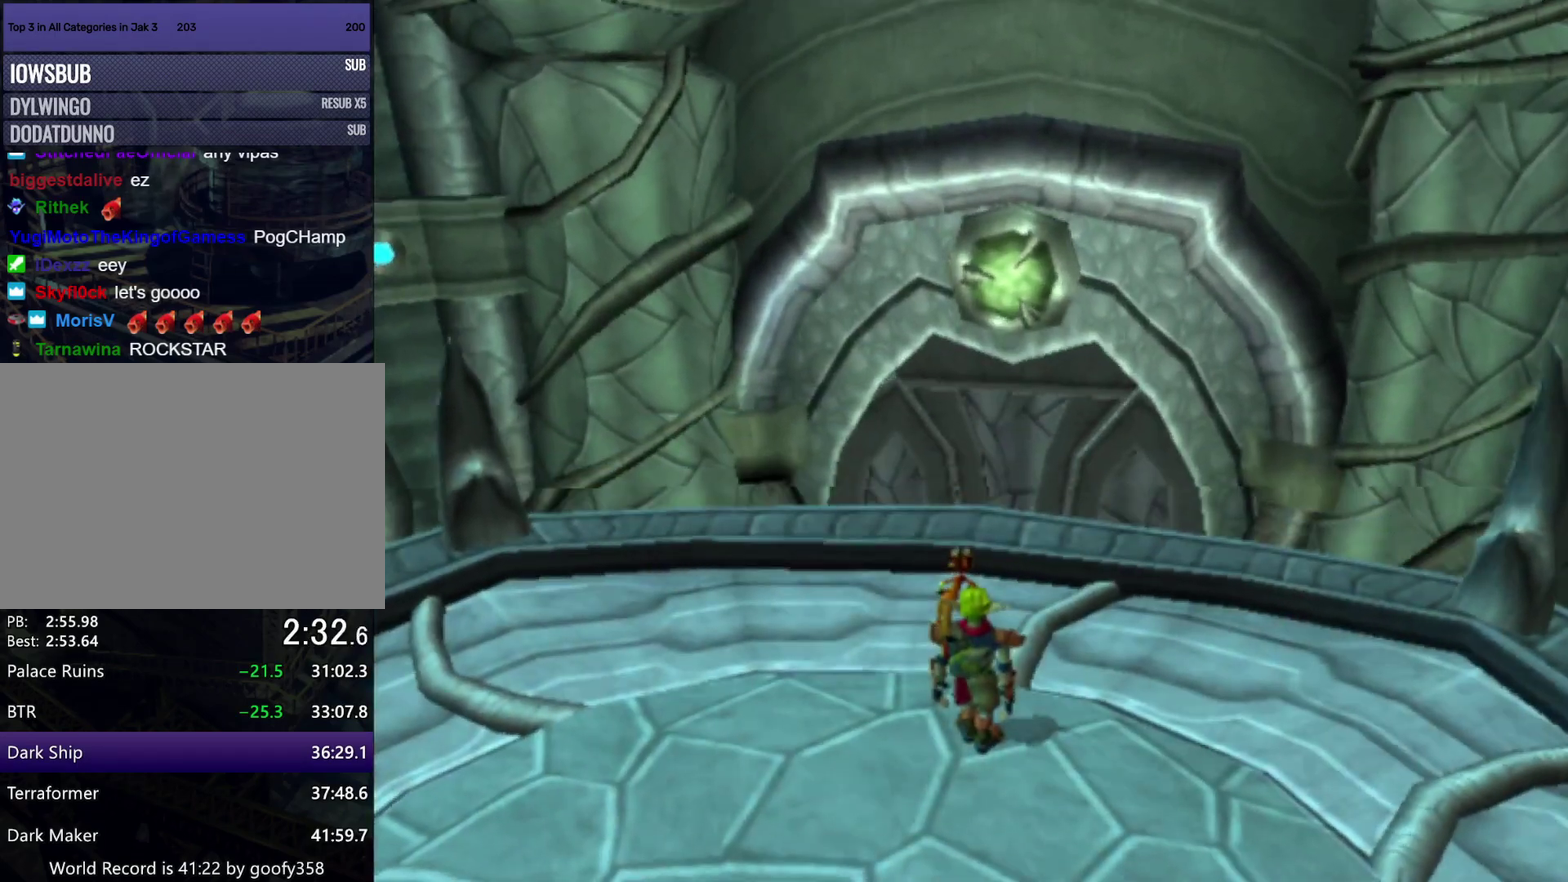
{"buttons": [], "left_stick": "up", "right_stick": "center", "events": []}
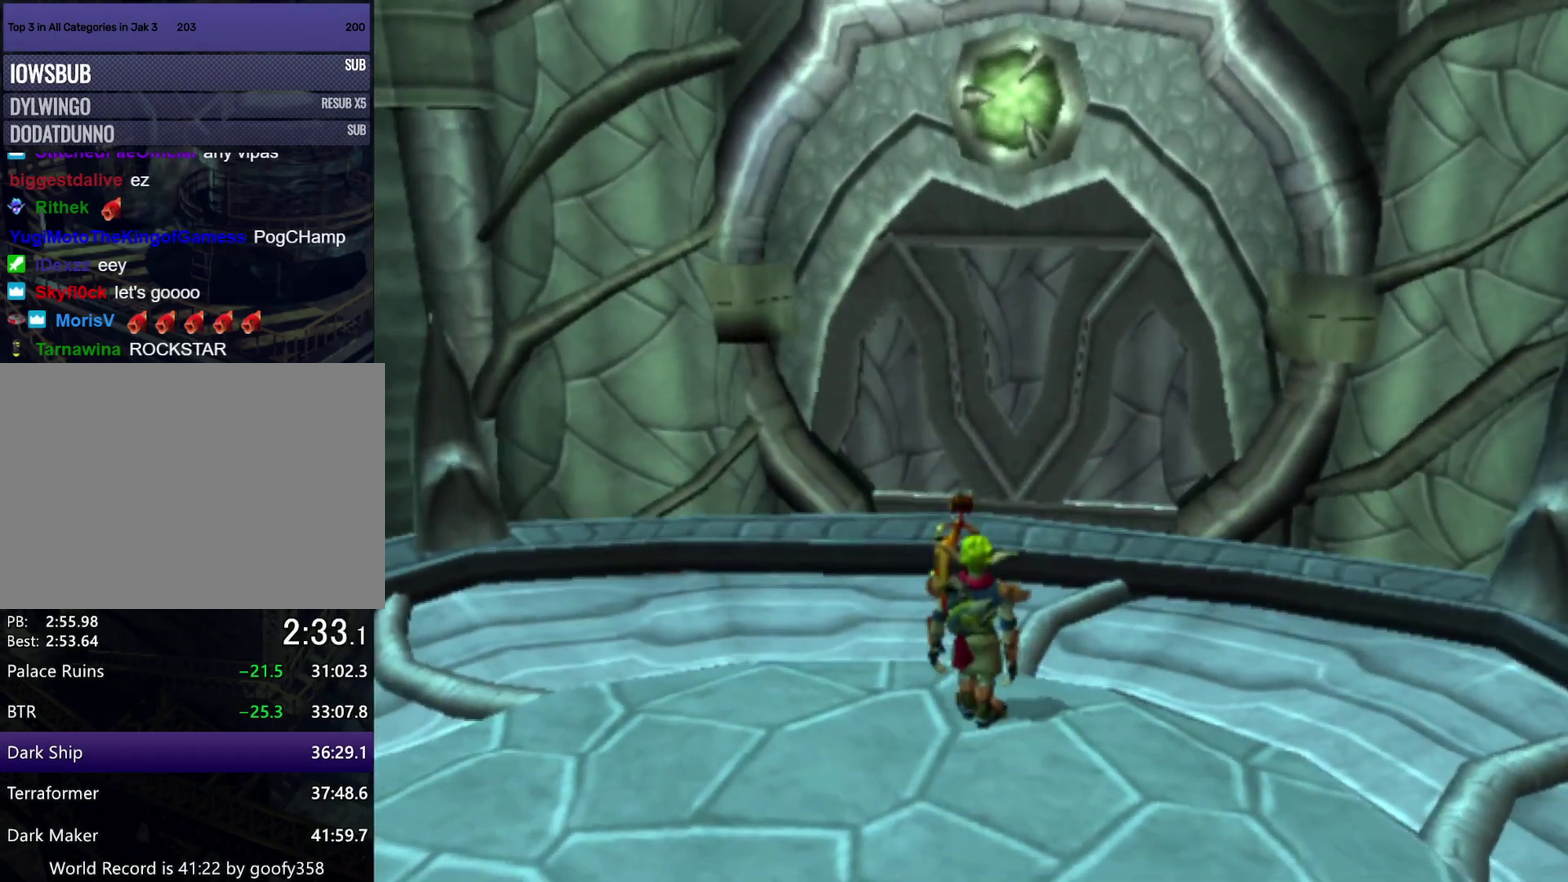
{"buttons": ["SQUARE"], "left_stick": "up", "right_stick": "center", "events": [[300, "SQUARE", "down"]]}
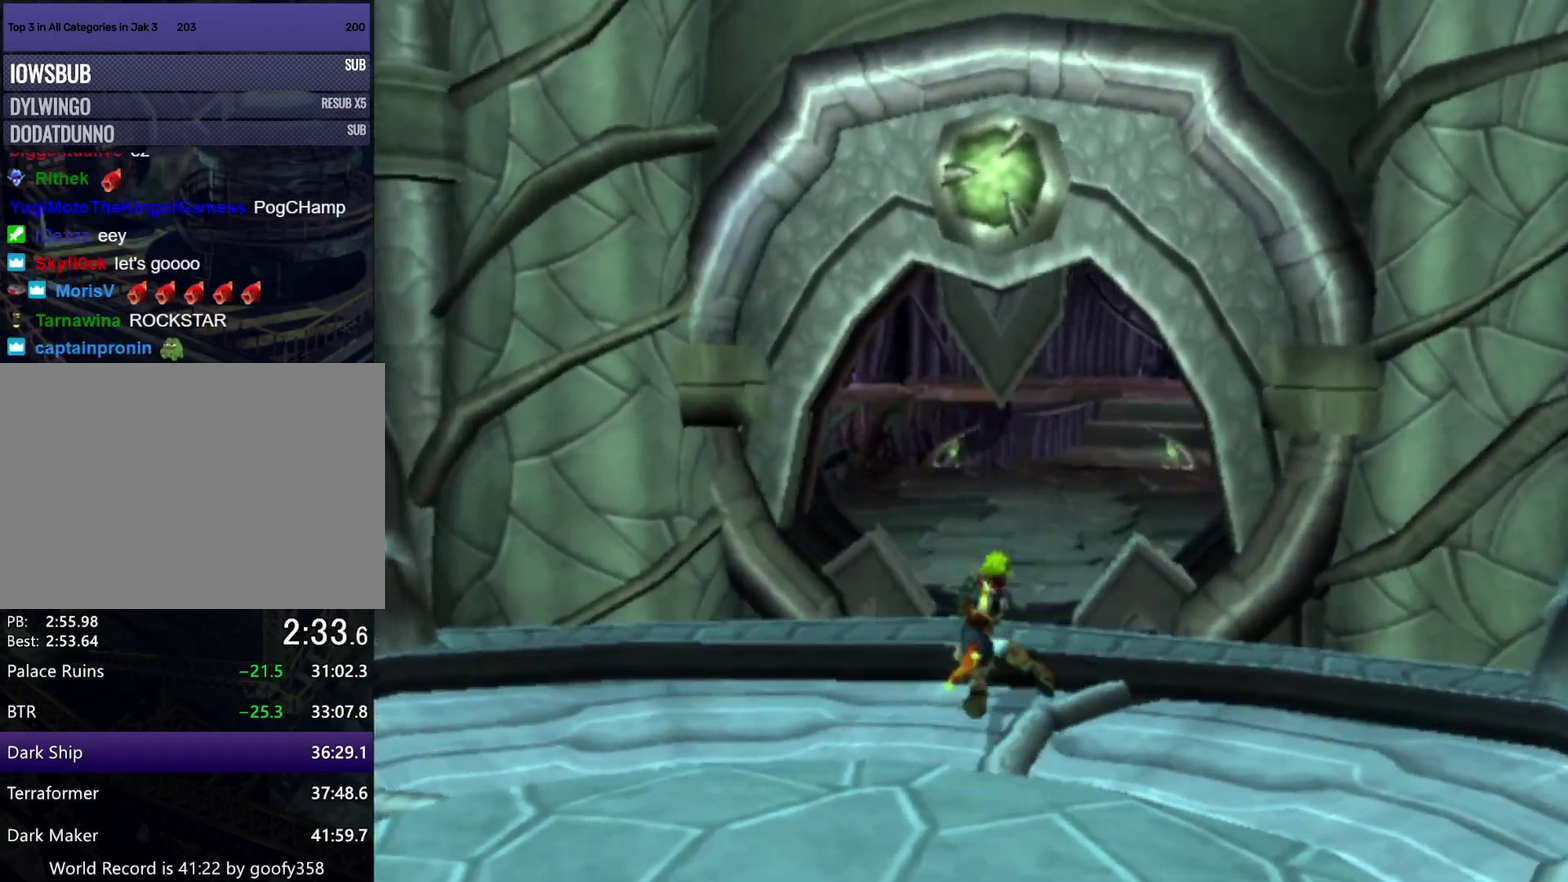
{"buttons": [], "left_stick": "up", "right_stick": "center", "events": [[217, "SQUARE", "up"]]}
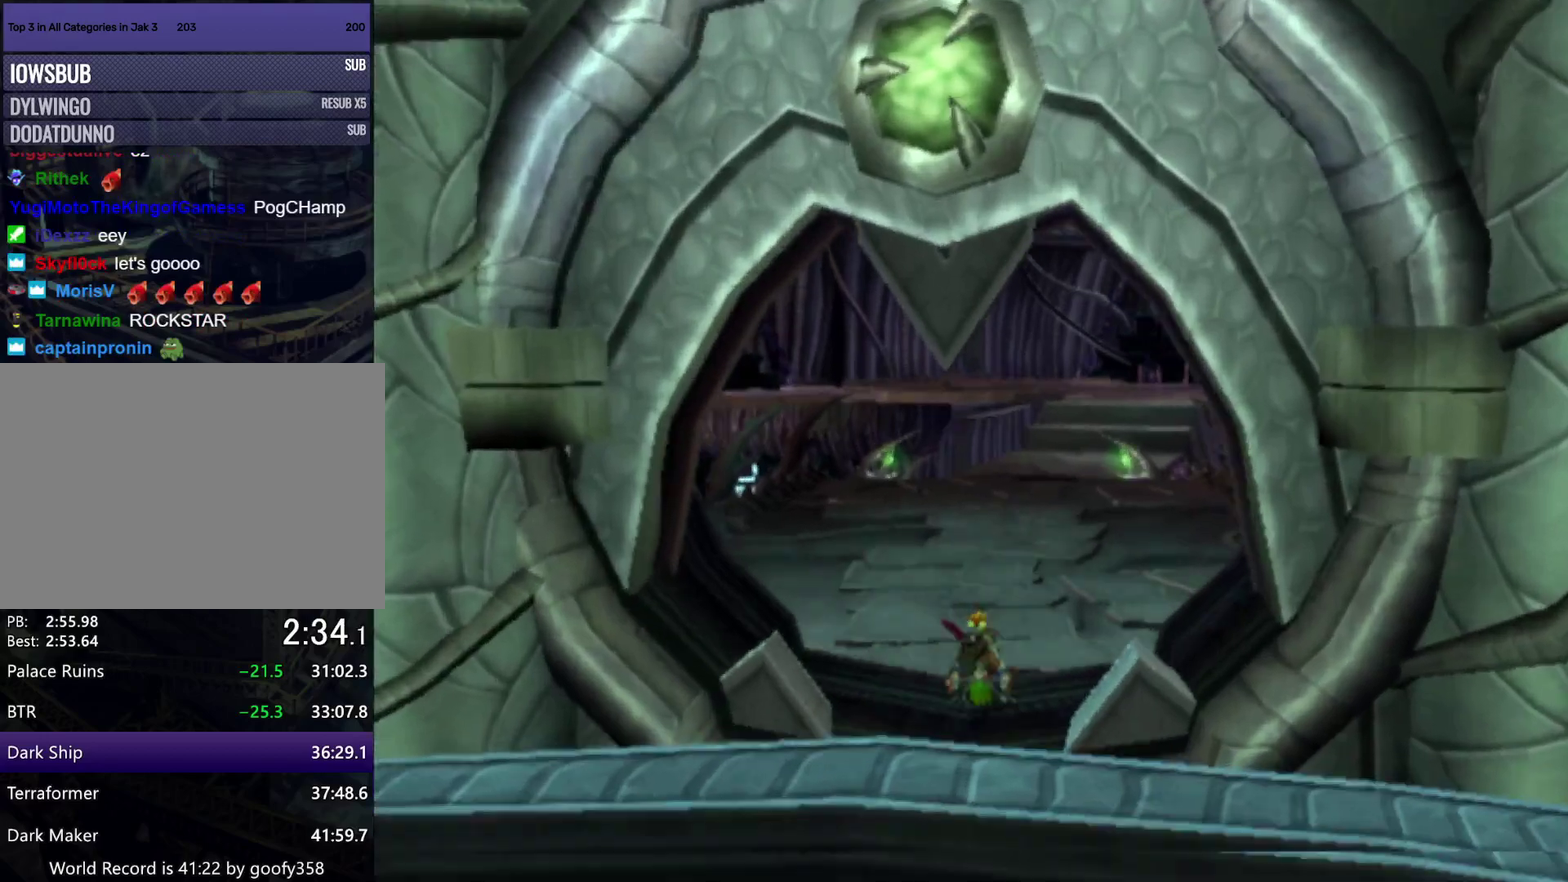
{"buttons": [], "left_stick": "up", "right_stick": "center", "events": [[17, "CROSS", "down"], [133, "CROSS", "up"], [183, "CROSS", "down"], [283, "CROSS", "up"], [333, "CROSS", "down"], [467, "CROSS", "up"]]}
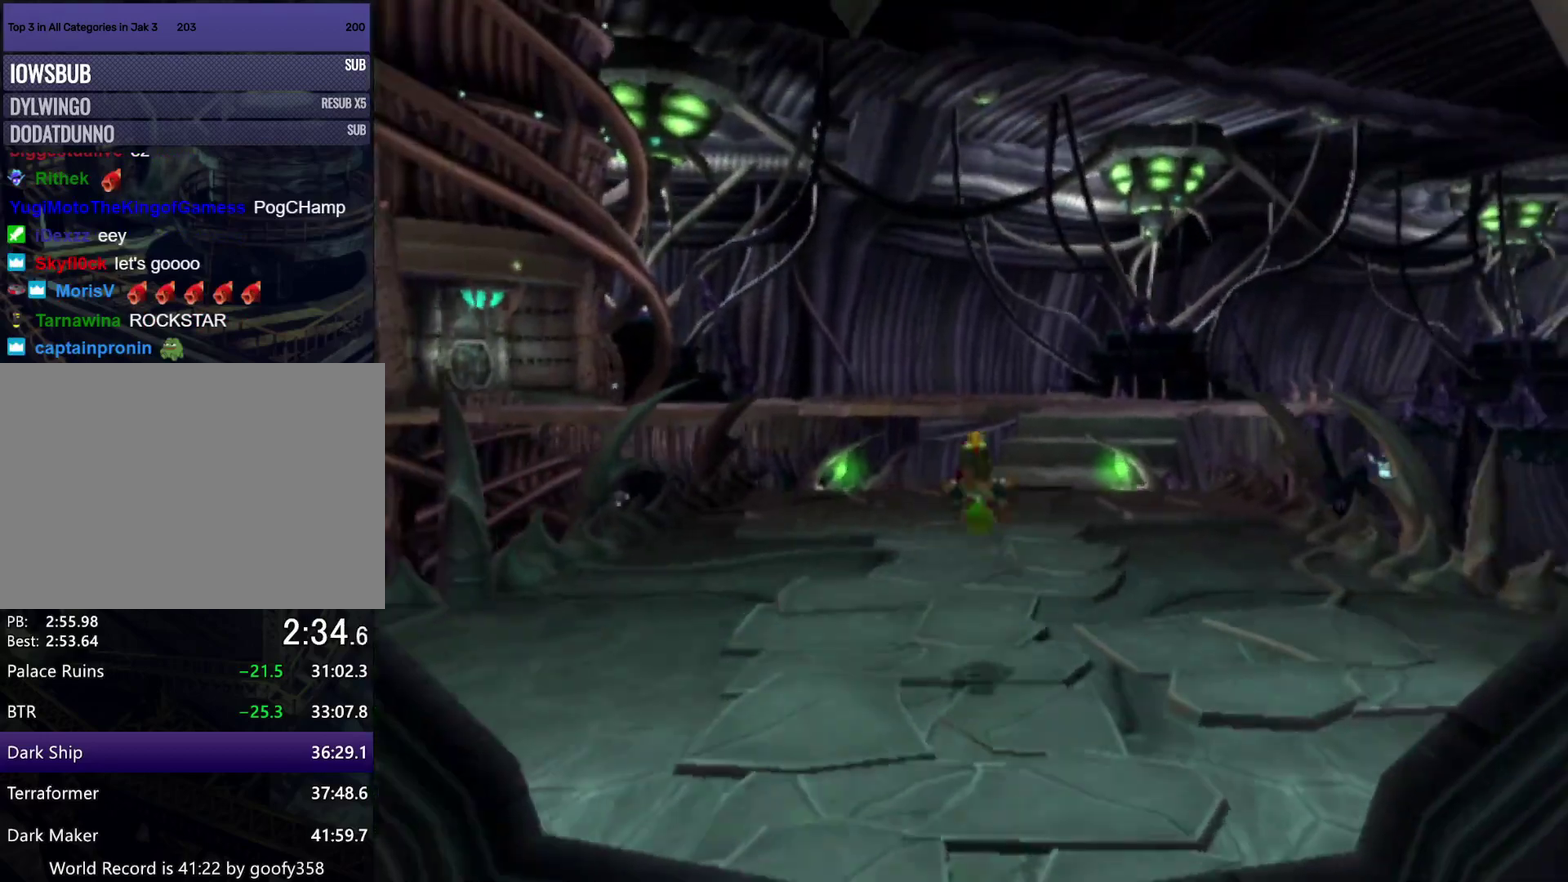
{"buttons": ["TRIANGLE"], "left_stick": "up", "right_stick": "center", "events": [[483, "TRIANGLE", "down"]]}
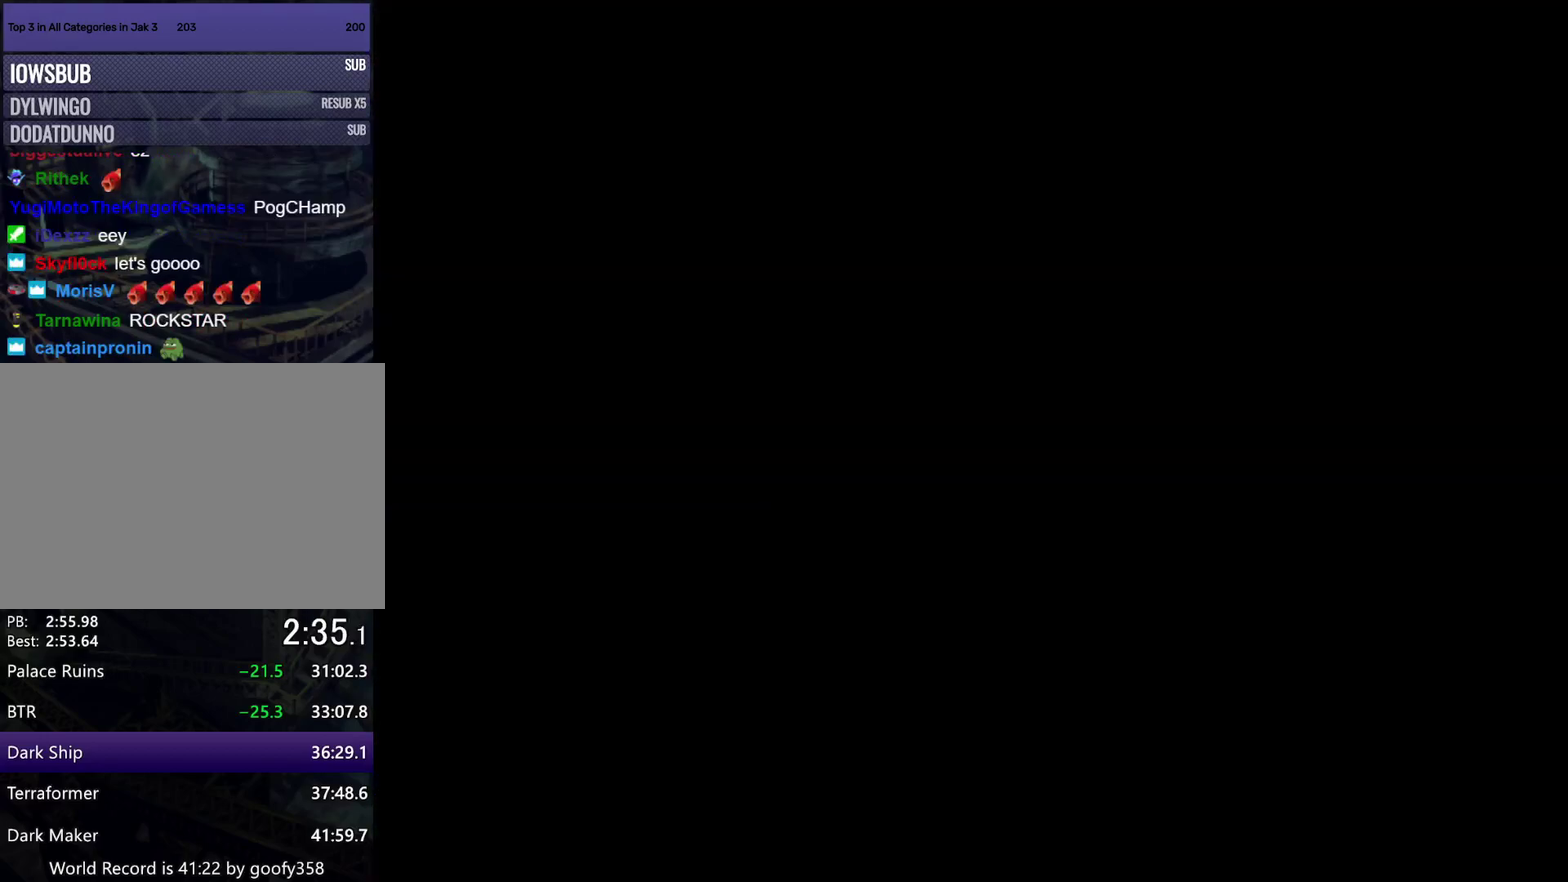
{"buttons": [], "left_stick": "up", "right_stick": "center", "events": [[67, "TRIANGLE", "up"], [167, "TRIANGLE", "down"], [233, "TRIANGLE", "up"], [367, "TRIANGLE", "down"], [433, "TRIANGLE", "up"]]}
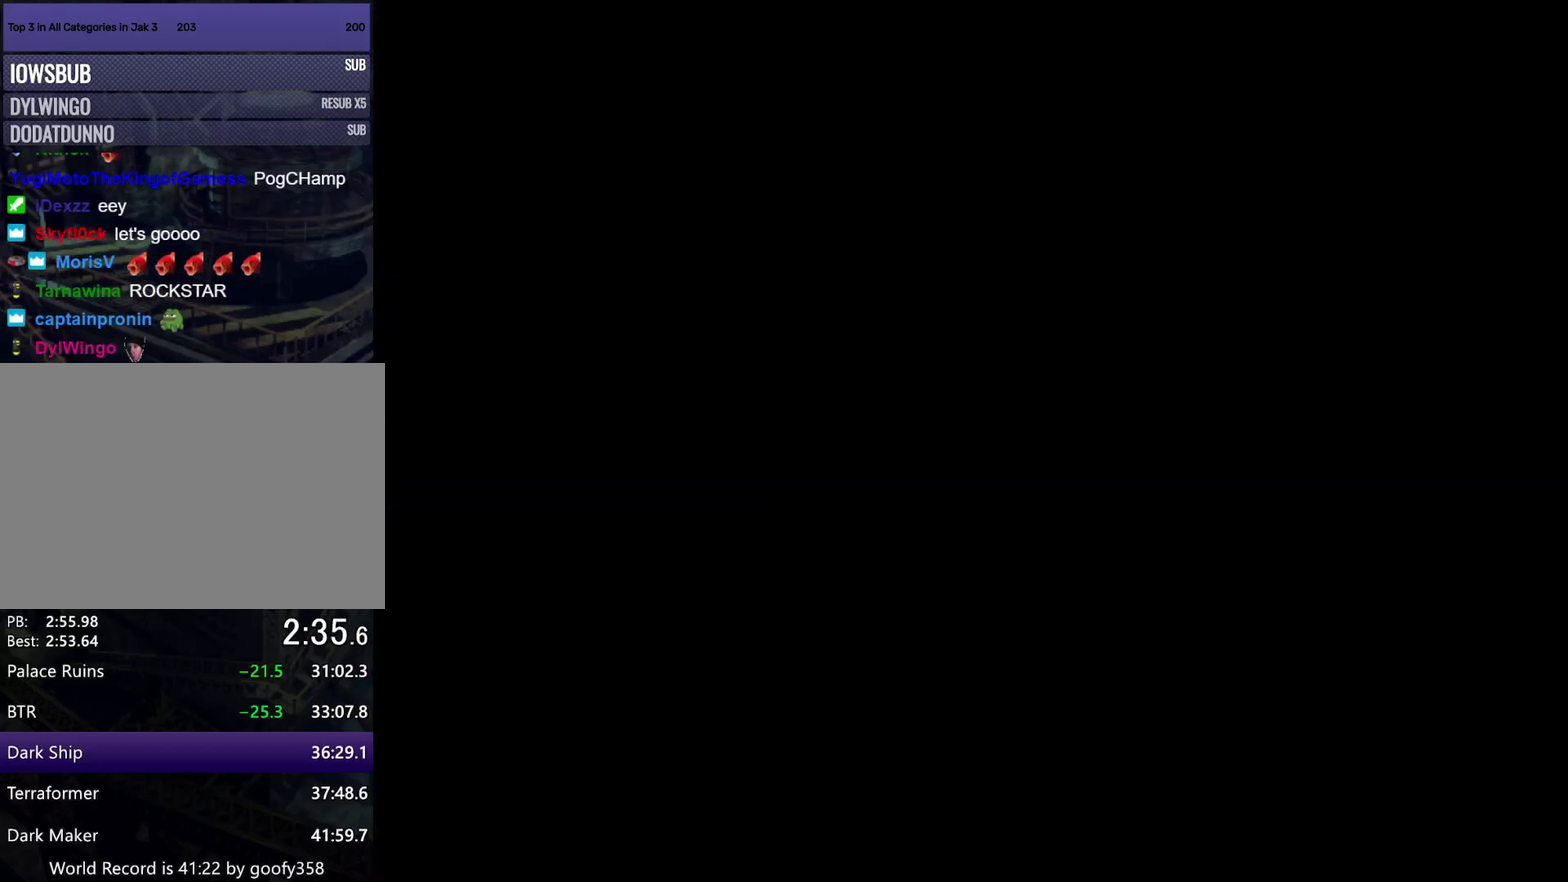
{"buttons": [], "left_stick": "up", "right_stick": "center", "events": [[33, "TRIANGLE", "down"], [100, "TRIANGLE", "up"], [217, "TRIANGLE", "down"], [283, "TRIANGLE", "up"], [367, "TRIANGLE", "down"], [450, "TRIANGLE", "up"]]}
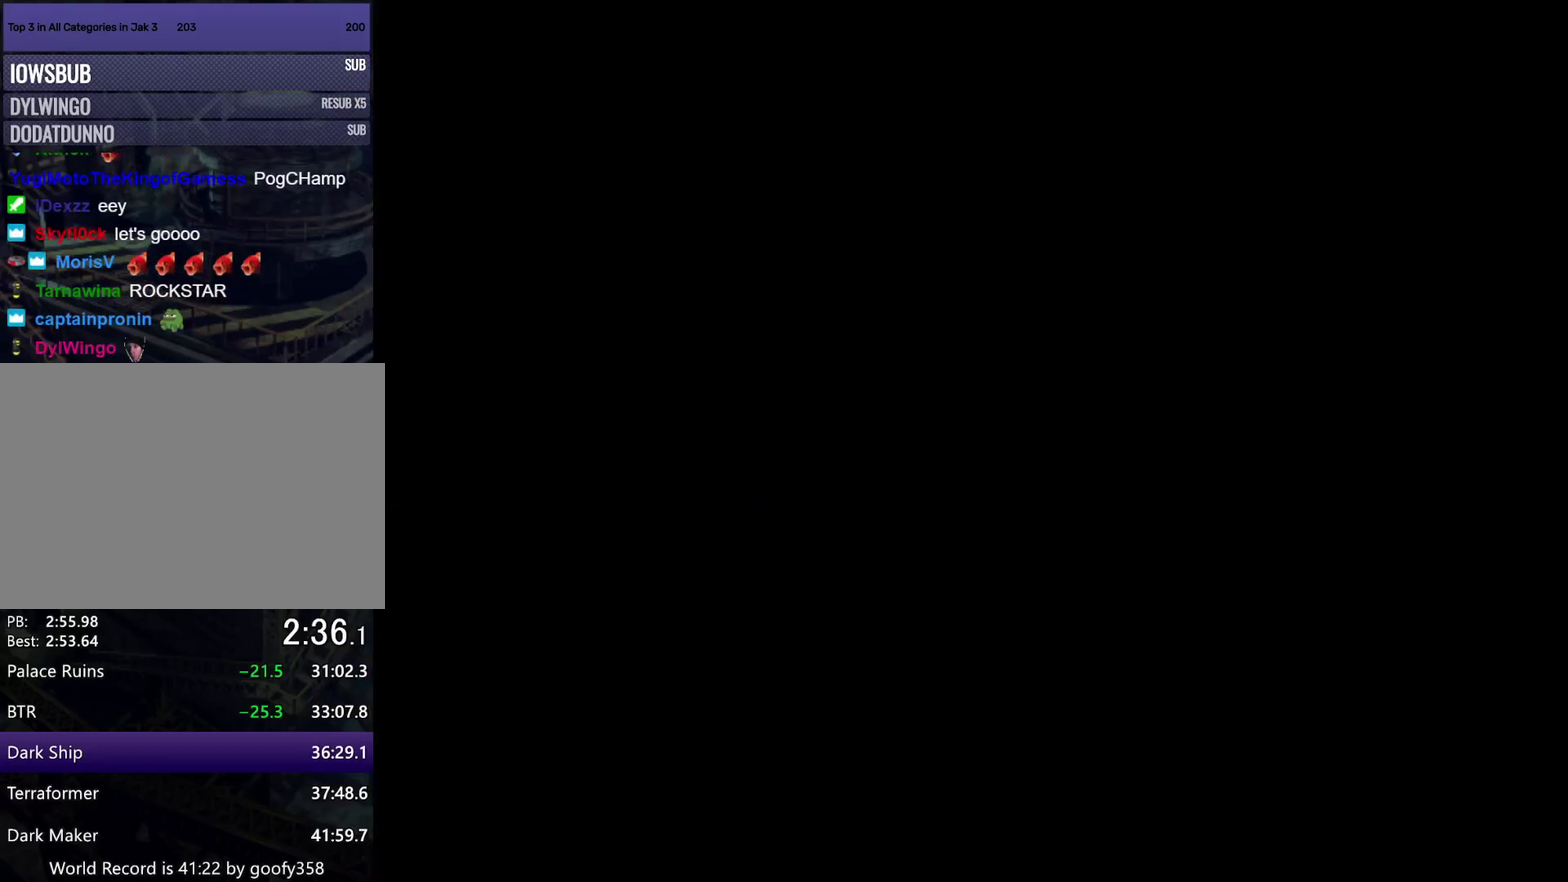
{"buttons": ["TRIANGLE"], "left_stick": "up", "right_stick": "center", "events": [[67, "TRIANGLE", "down"], [150, "TRIANGLE", "up"], [250, "TRIANGLE", "down"], [350, "TRIANGLE", "up"], [467, "TRIANGLE", "down"]]}
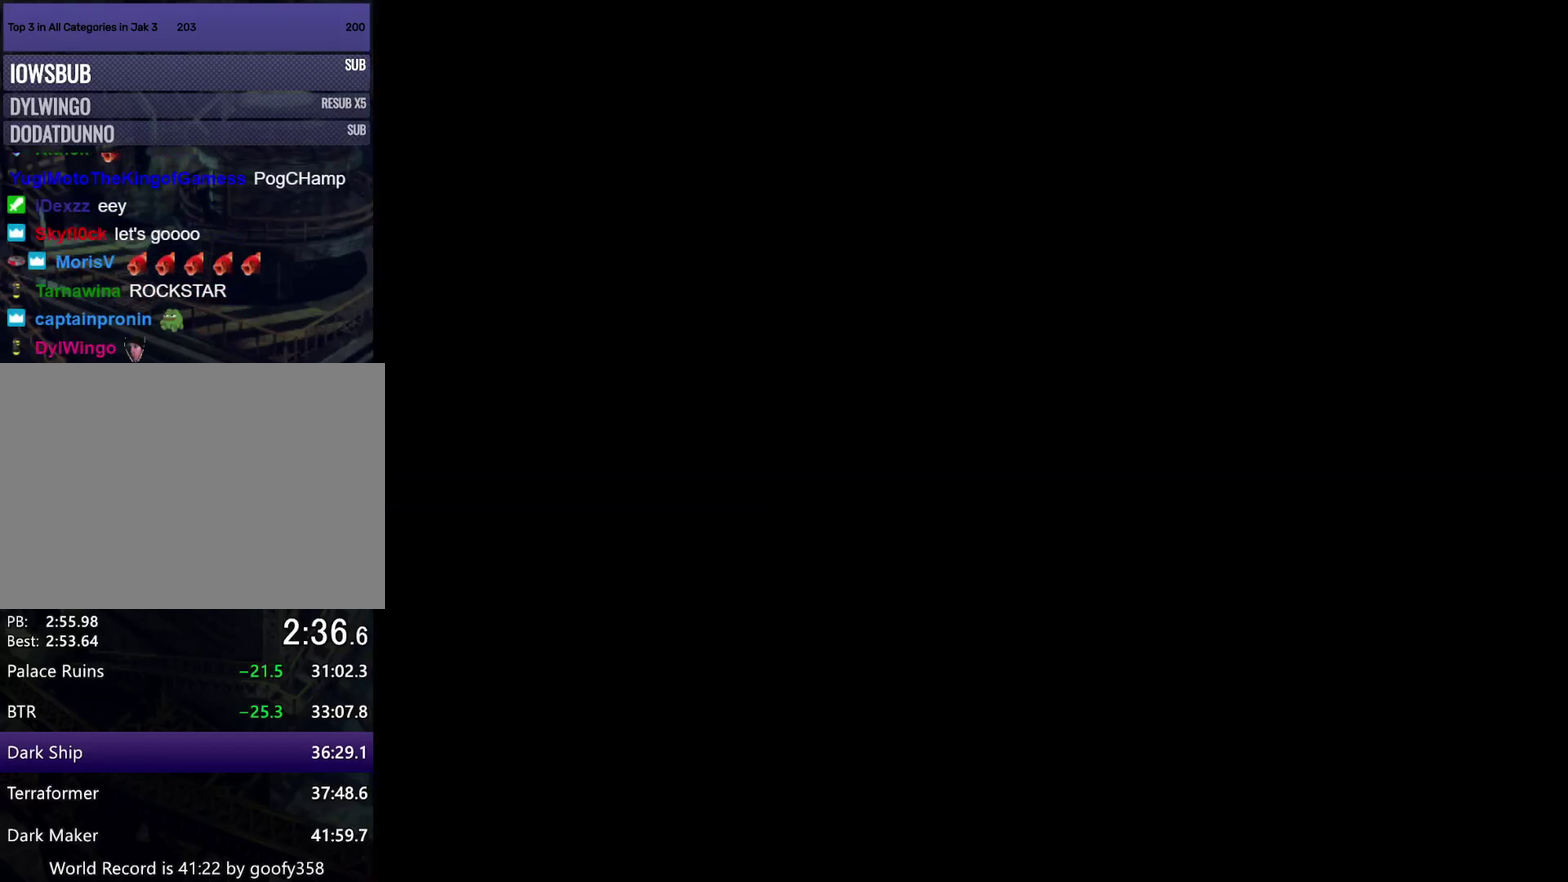
{"buttons": [], "left_stick": "up", "right_stick": "center", "events": [[33, "TRIANGLE", "up"], [150, "TRIANGLE", "down"], [233, "TRIANGLE", "up"], [333, "TRIANGLE", "down"], [400, "TRIANGLE", "up"]]}
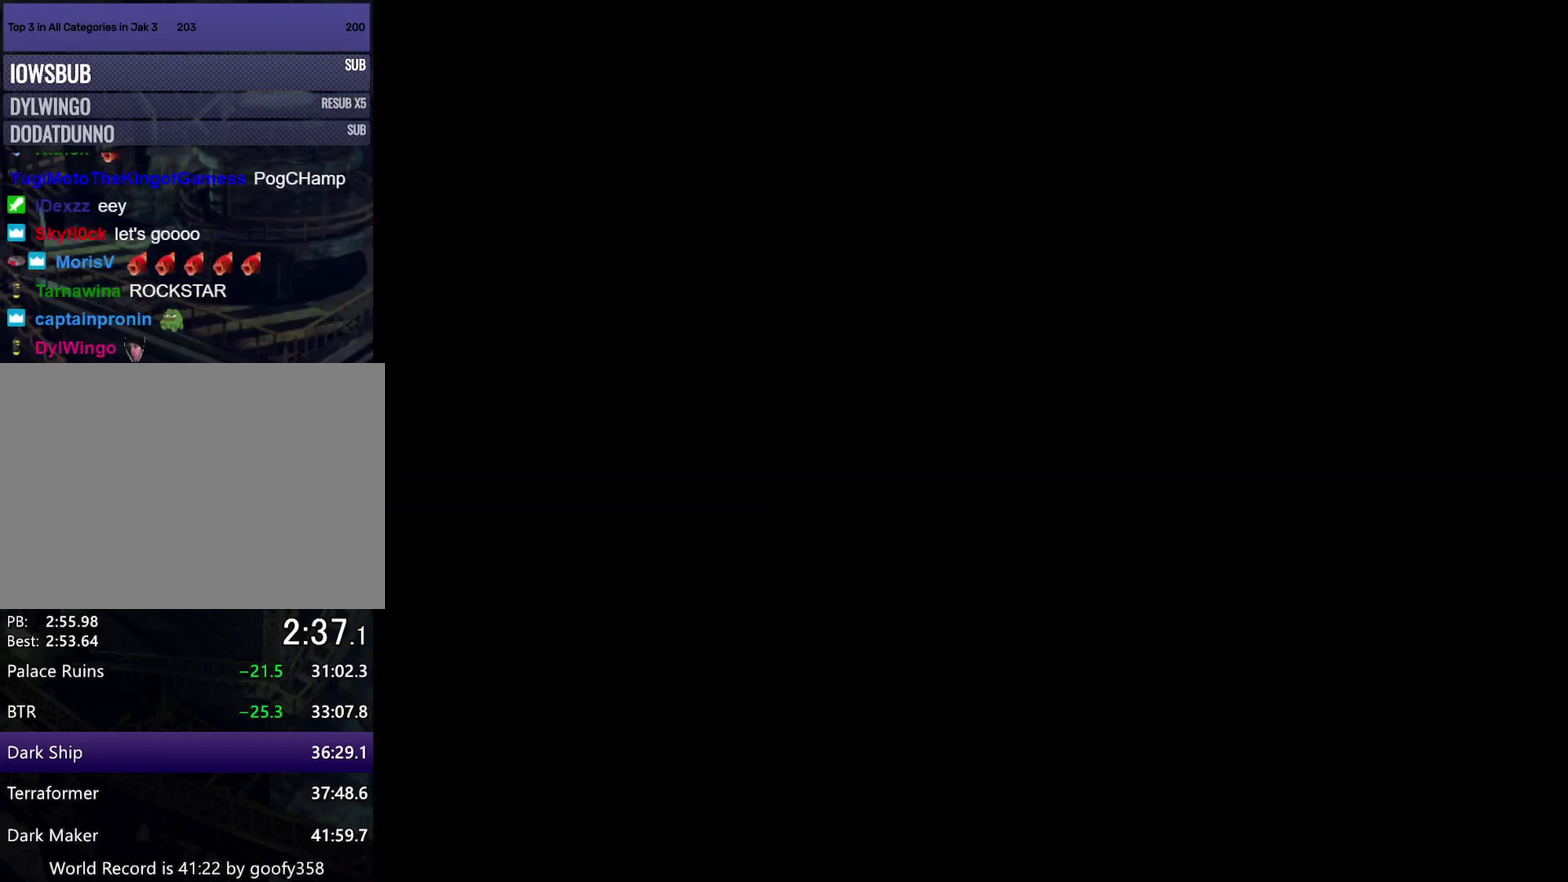
{"buttons": ["TRIANGLE"], "left_stick": "up", "right_stick": "center", "events": [[17, "TRIANGLE", "down"], [117, "TRIANGLE", "up"], [233, "TRIANGLE", "down"], [350, "TRIANGLE", "up"], [450, "TRIANGLE", "down"]]}
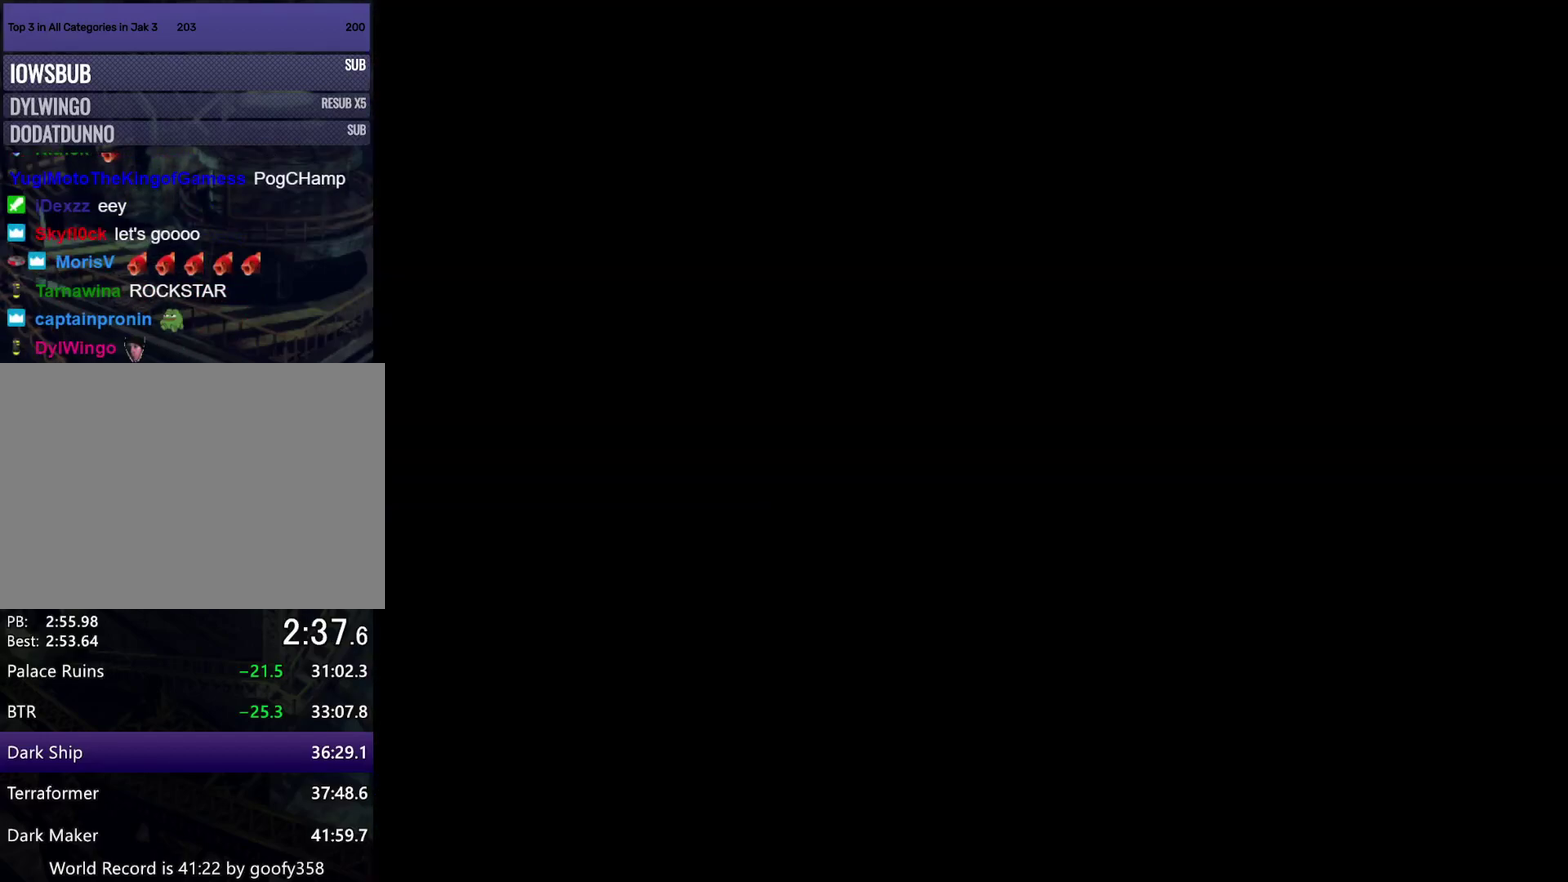
{"buttons": [], "left_stick": "up", "right_stick": "center", "events": [[50, "TRIANGLE", "up"], [183, "TRIANGLE", "down"], [250, "TRIANGLE", "up"], [367, "TRIANGLE", "down"], [467, "TRIANGLE", "up"]]}
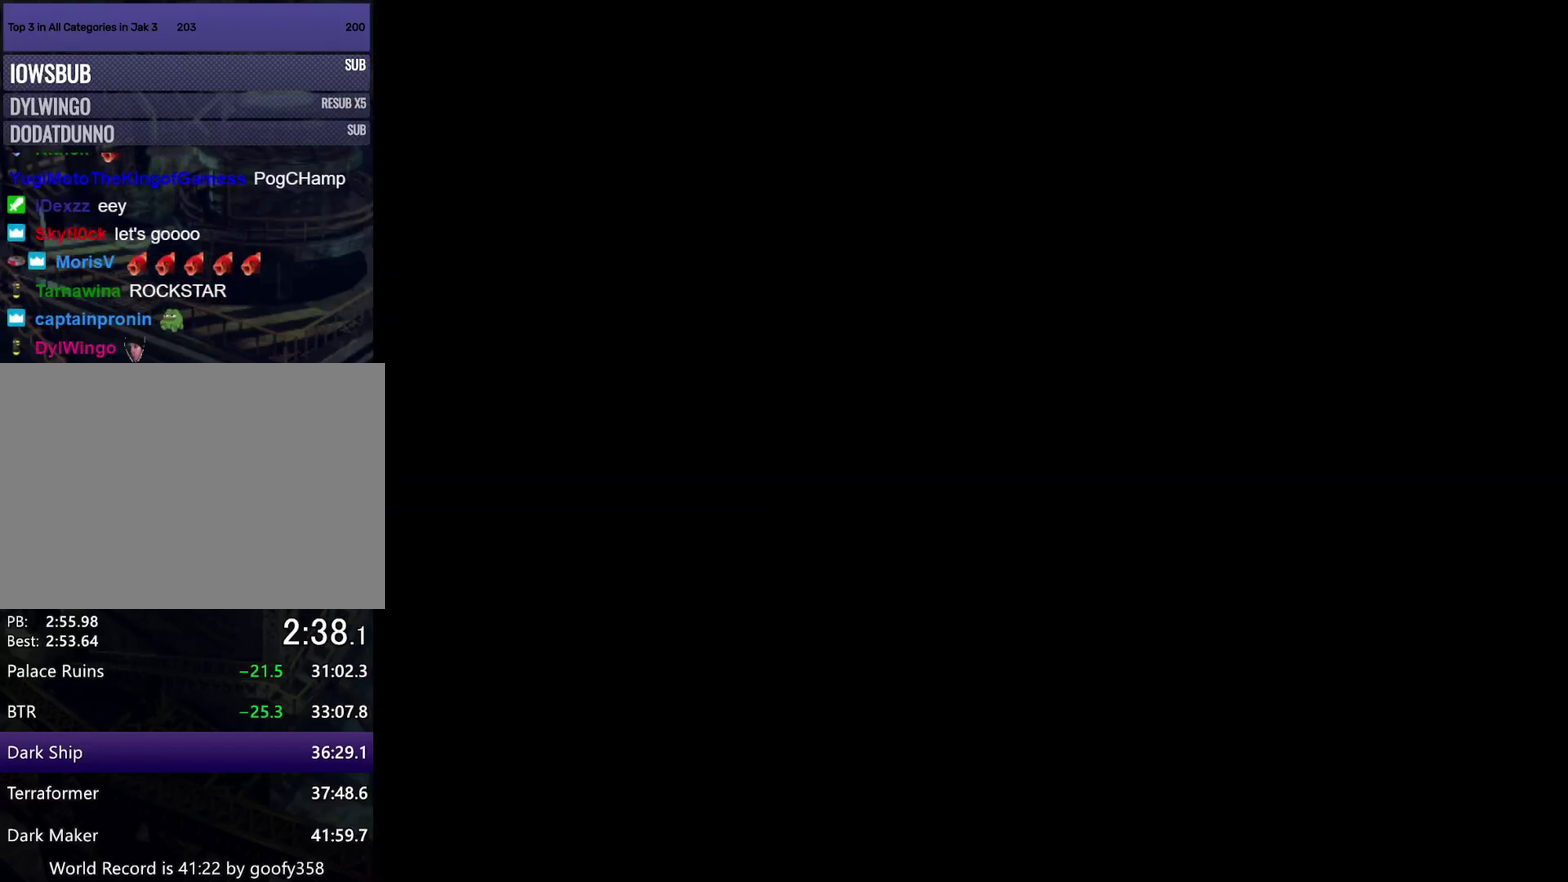
{"buttons": [], "left_stick": "up", "right_stick": "center", "events": [[100, "TRIANGLE", "down"], [183, "TRIANGLE", "up"], [367, "TRIANGLE", "down"], [450, "TRIANGLE", "up"]]}
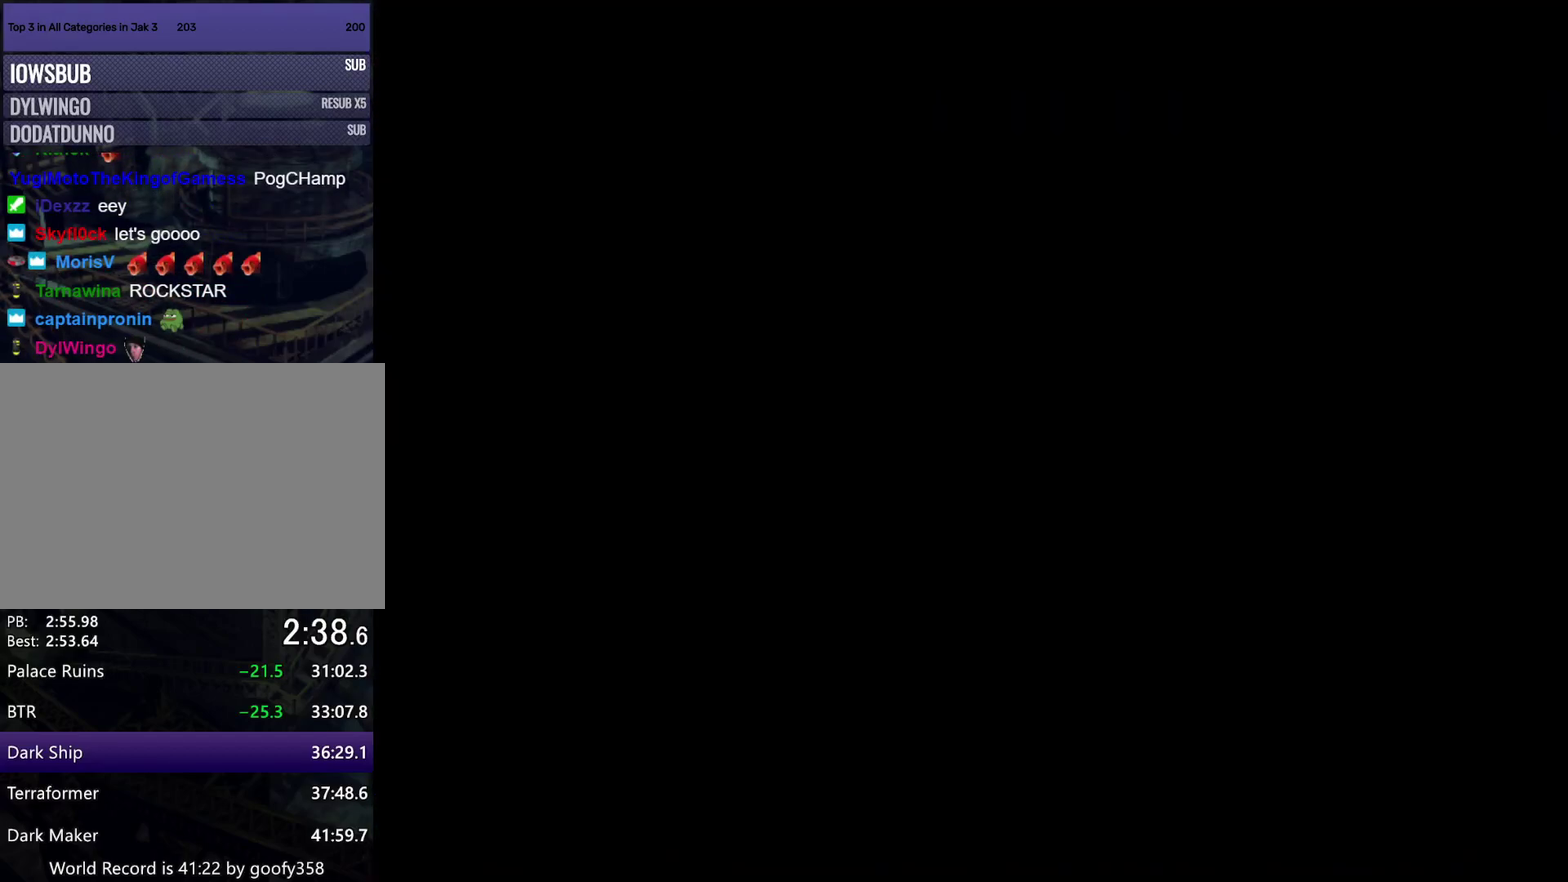
{"buttons": [], "left_stick": "up", "right_stick": "center", "events": [[183, "TRIANGLE", "down"], [267, "TRIANGLE", "up"]]}
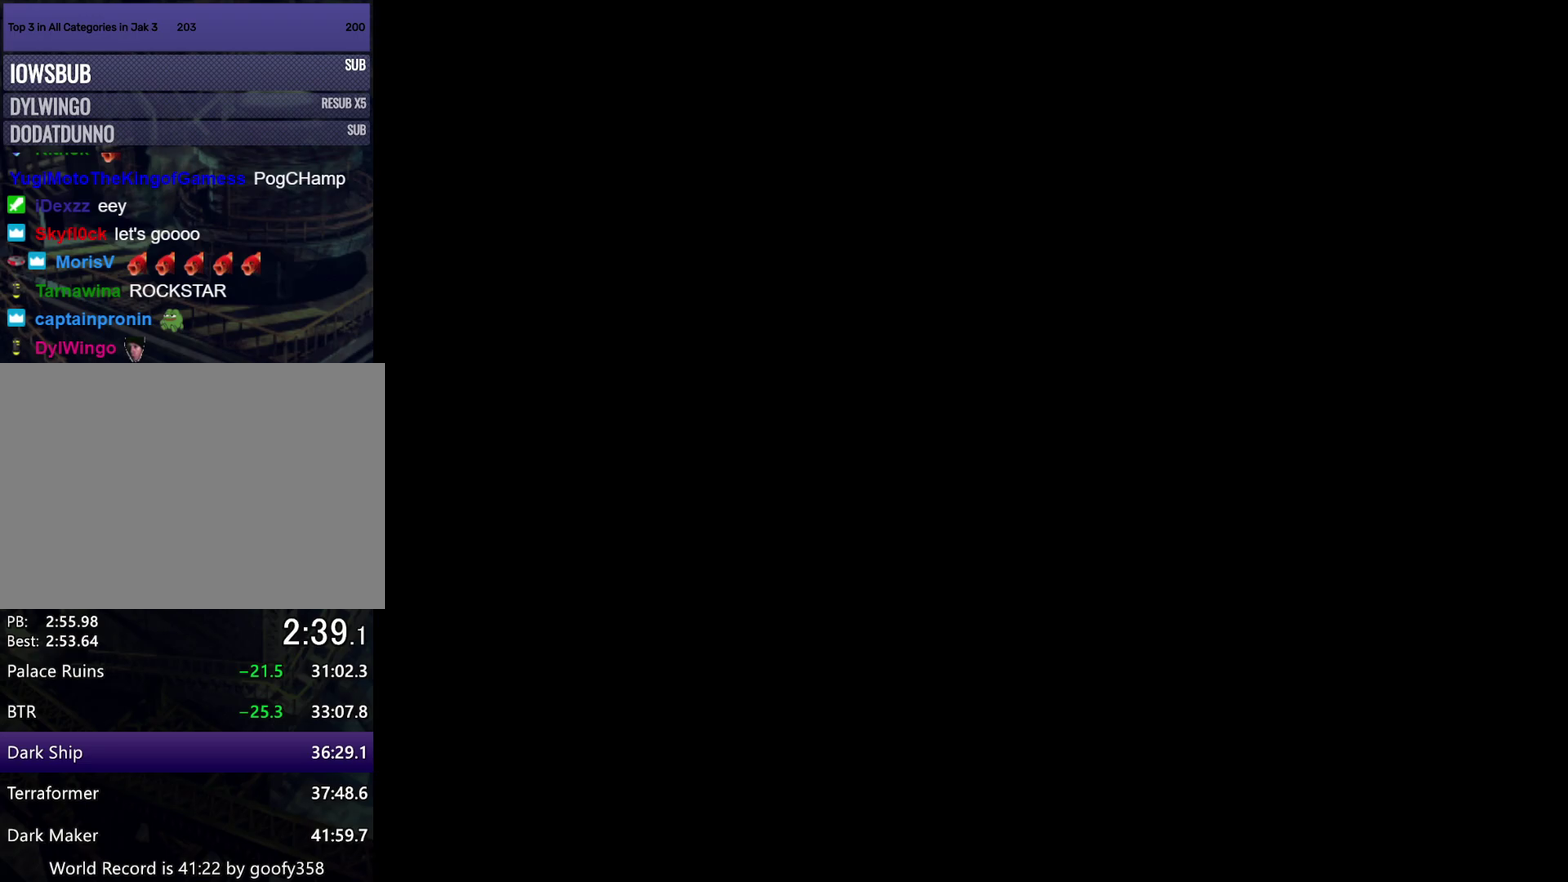
{"buttons": [], "left_stick": "up", "right_stick": "center", "events": [[150, "TRIANGLE", "down"], [233, "TRIANGLE", "up"]]}
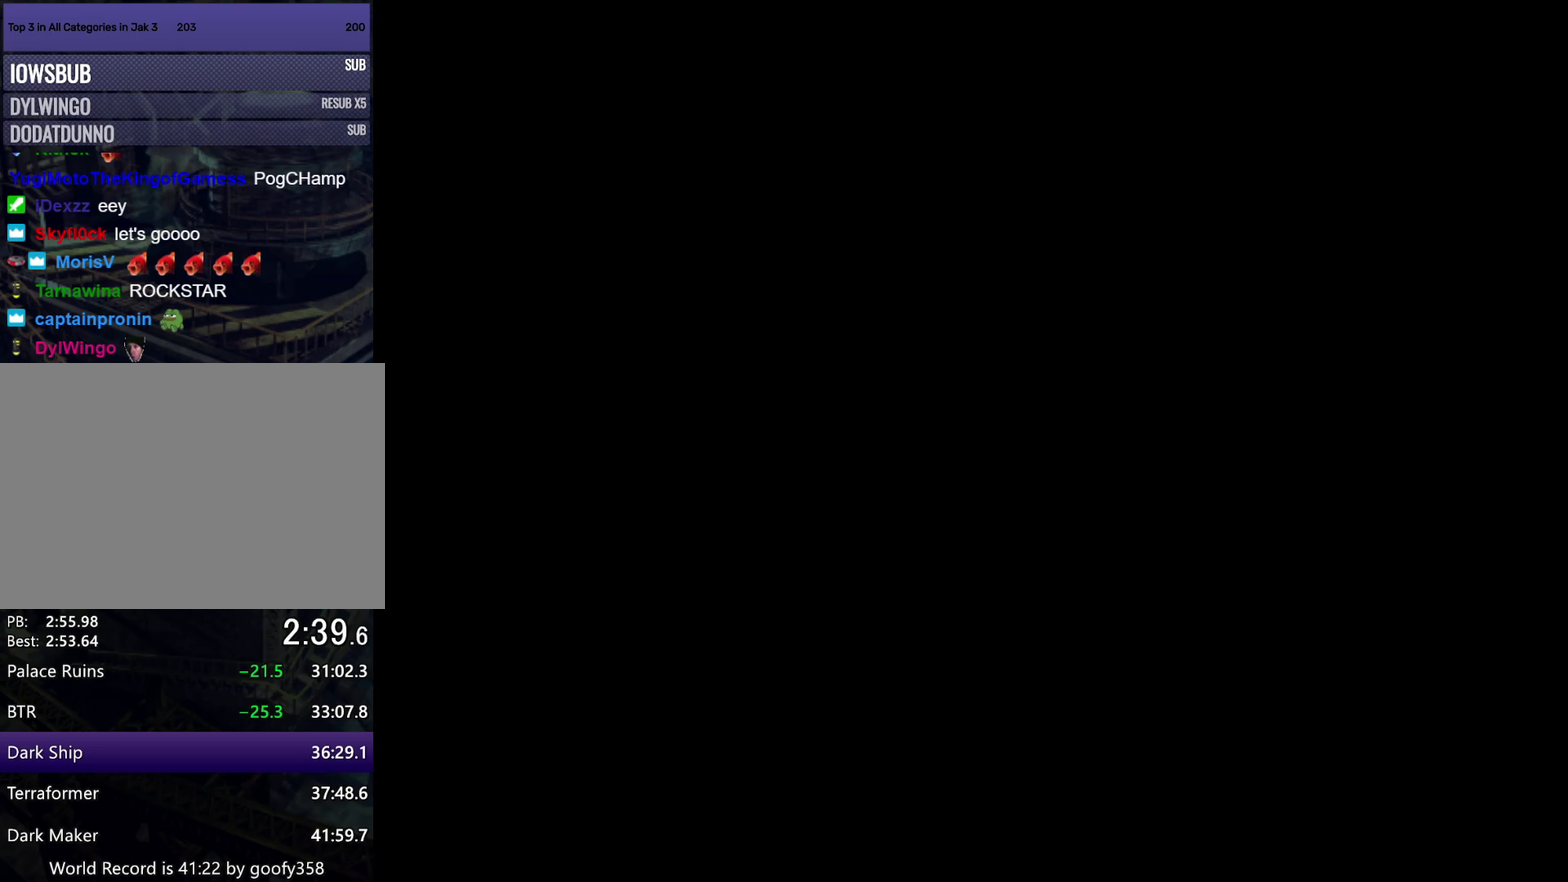
{"buttons": [], "left_stick": "up", "right_stick": "center", "events": [[250, "TRIANGLE", "down"], [317, "TRIANGLE", "up"]]}
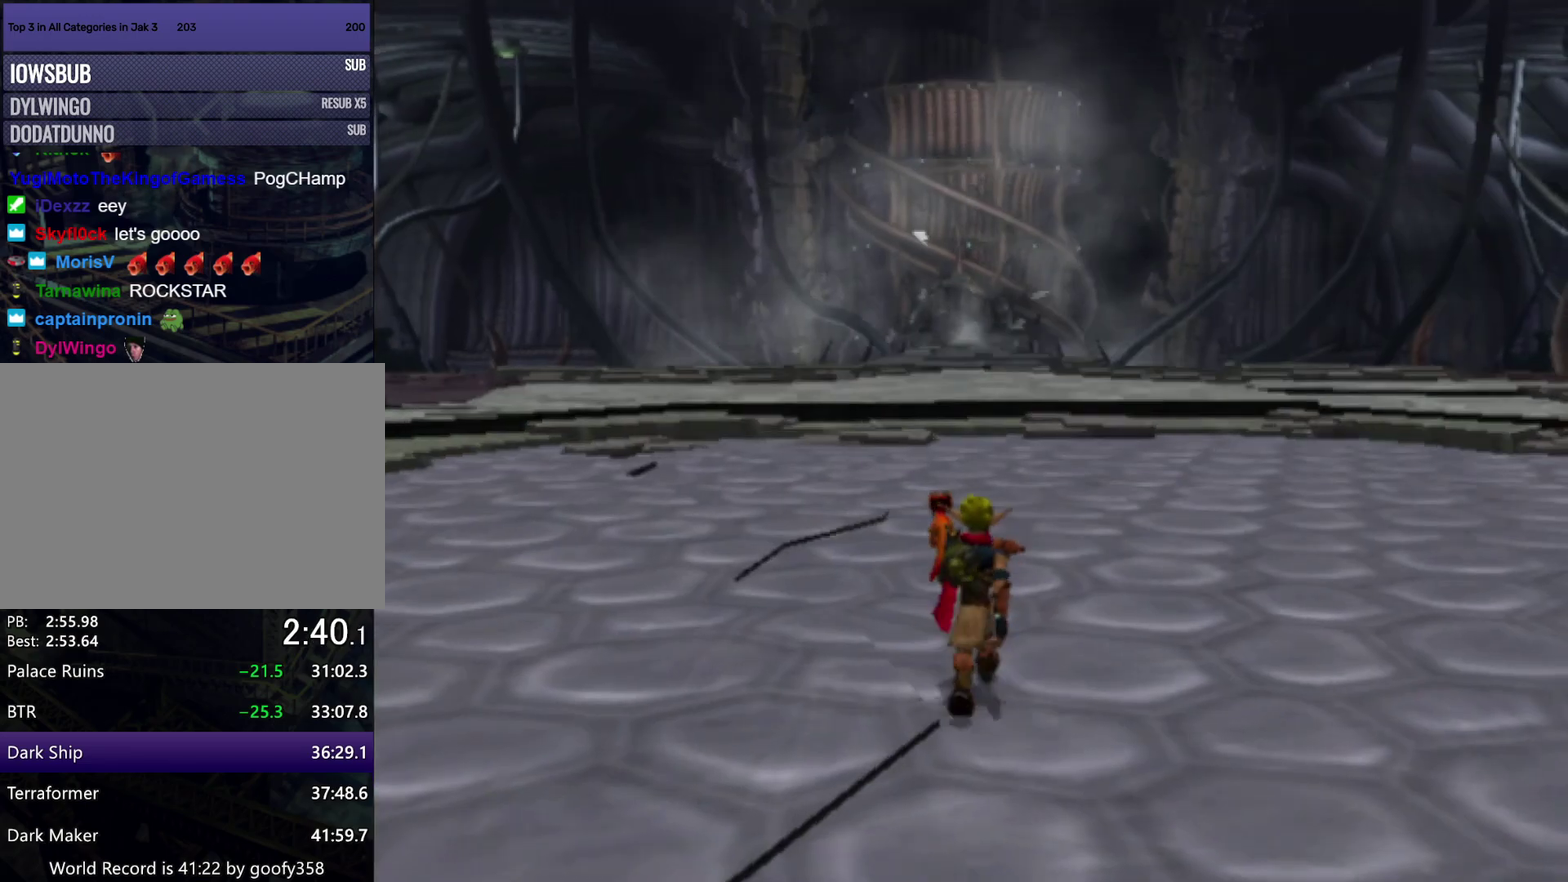
{"buttons": ["SQUARE"], "left_stick": "up", "right_stick": "center", "events": [[300, "SQUARE", "down"]]}
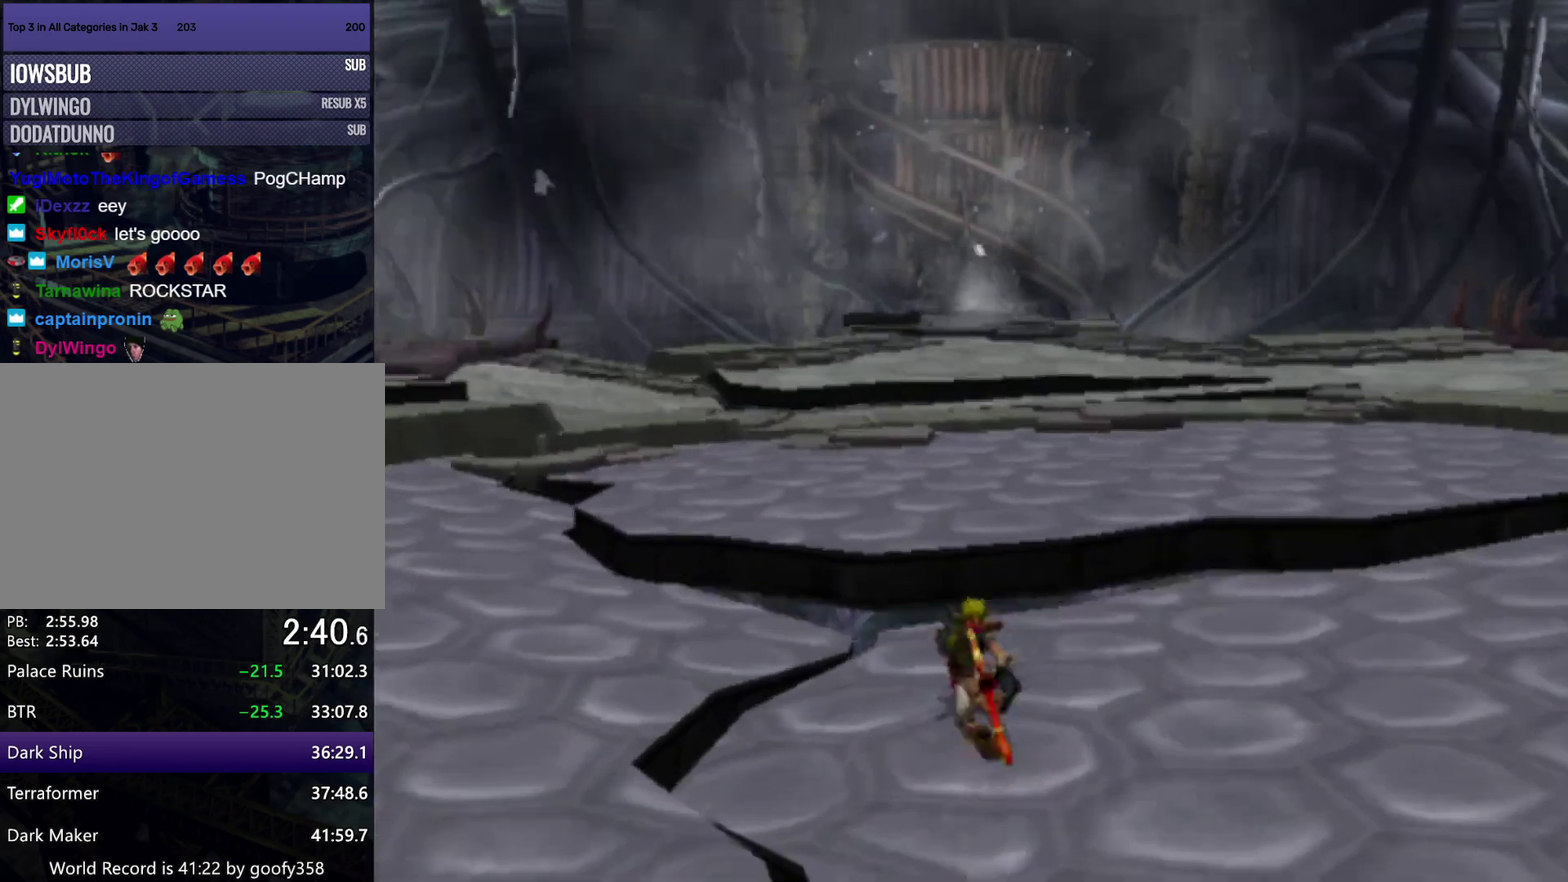
{"buttons": [], "left_stick": "up", "right_stick": "center", "events": [[133, "SQUARE", "up"]]}
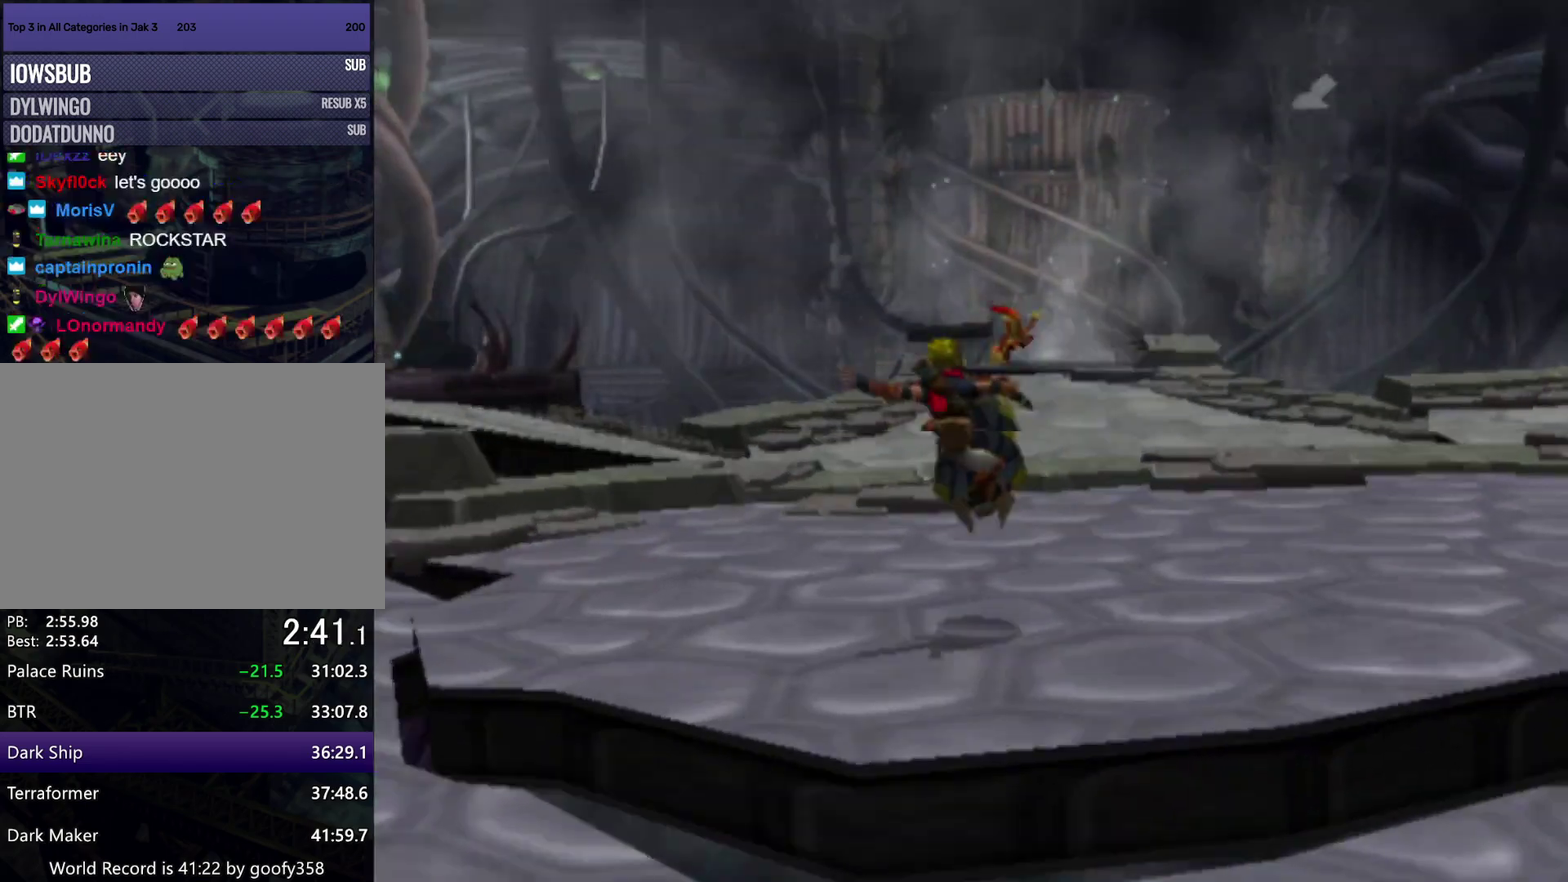
{"buttons": ["CROSS"], "left_stick": "up-right", "right_stick": "center", "events": [[183, "CROSS", "down"], [183, "left_stick", "right"], [433, "left_stick", "up-right"]]}